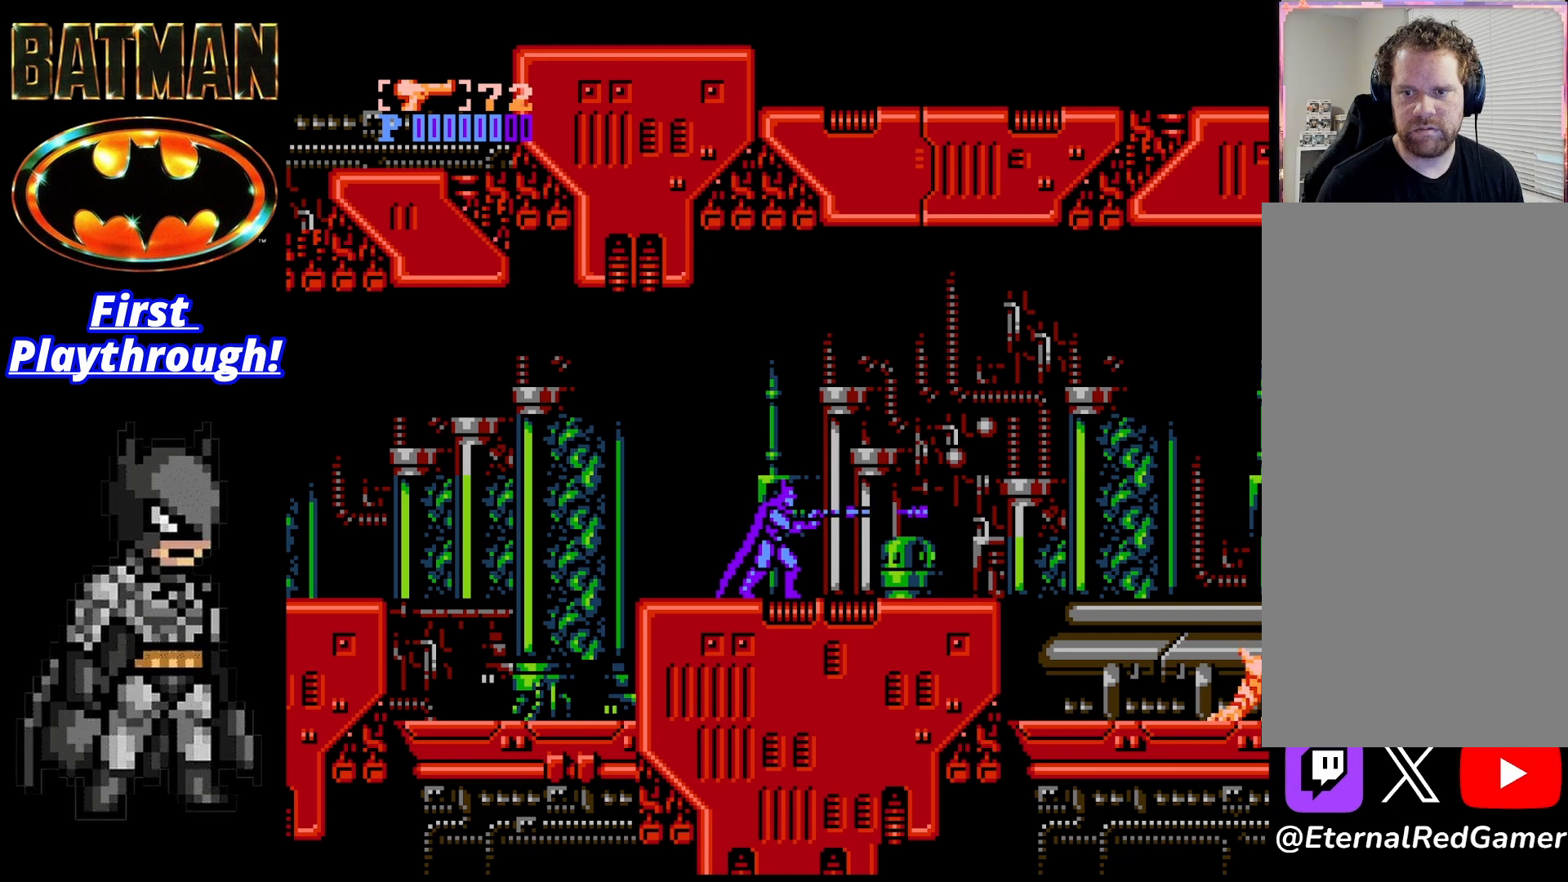
Gameplay with a controller (Xbox layout); each line is a JSON object with the inputs held at the frame after it. "events" lists button and stick changes between this image and that frame as [ms after this image, input, new state], when the widget could be followed in between. Not read: left_stick.
{"buttons": [], "right_stick": "center", "events": []}
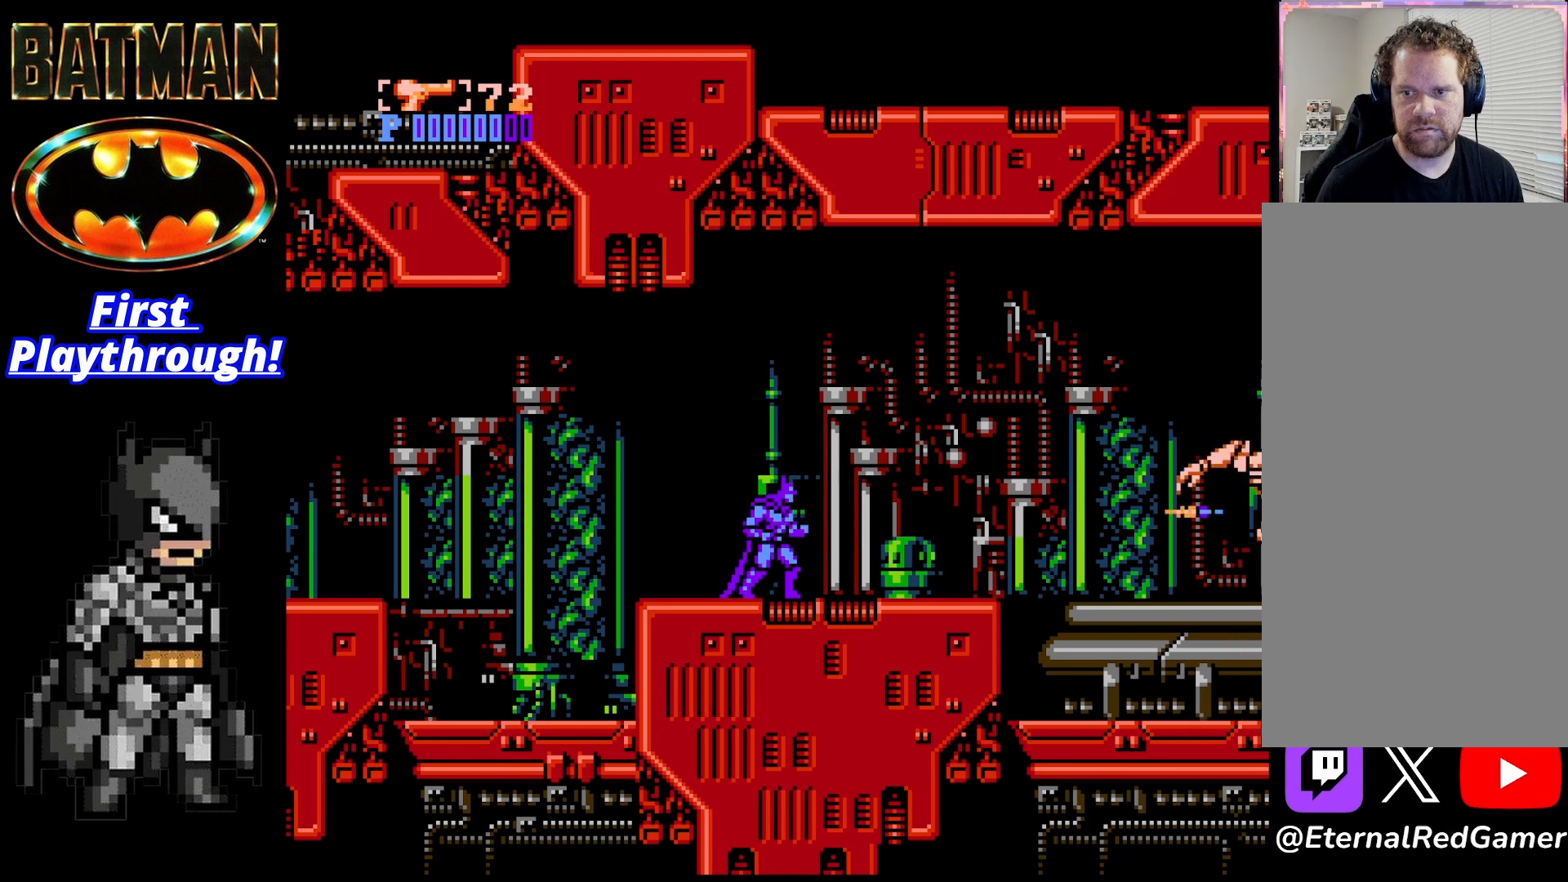
{"buttons": ["DPAD_RIGHT"], "right_stick": "center", "events": [[417, "DPAD_RIGHT", "down"]]}
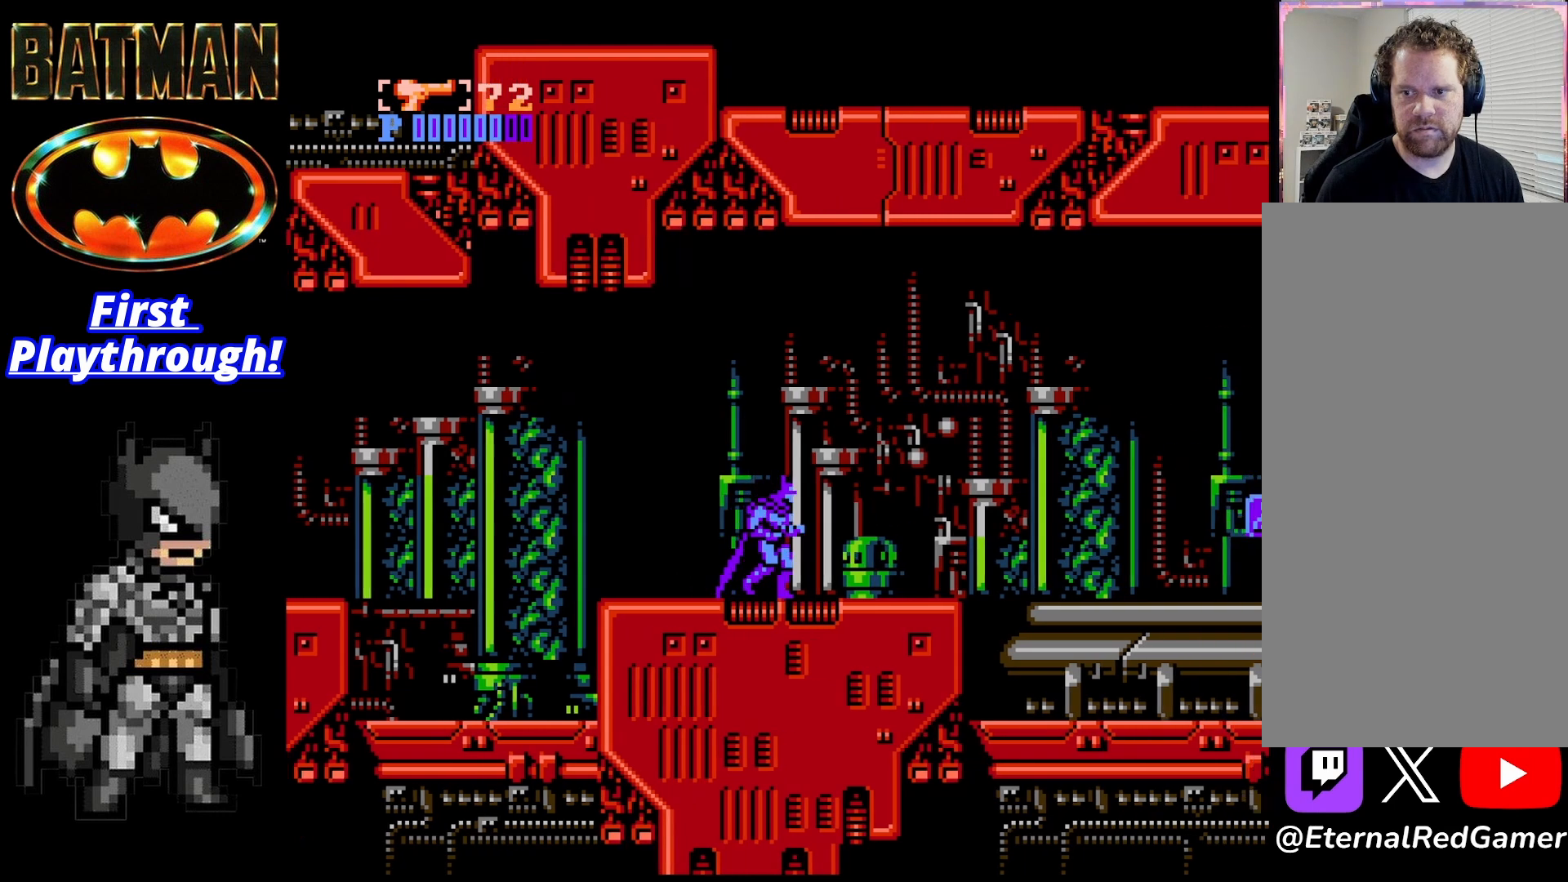
{"buttons": ["DPAD_RIGHT"], "right_stick": "center", "events": []}
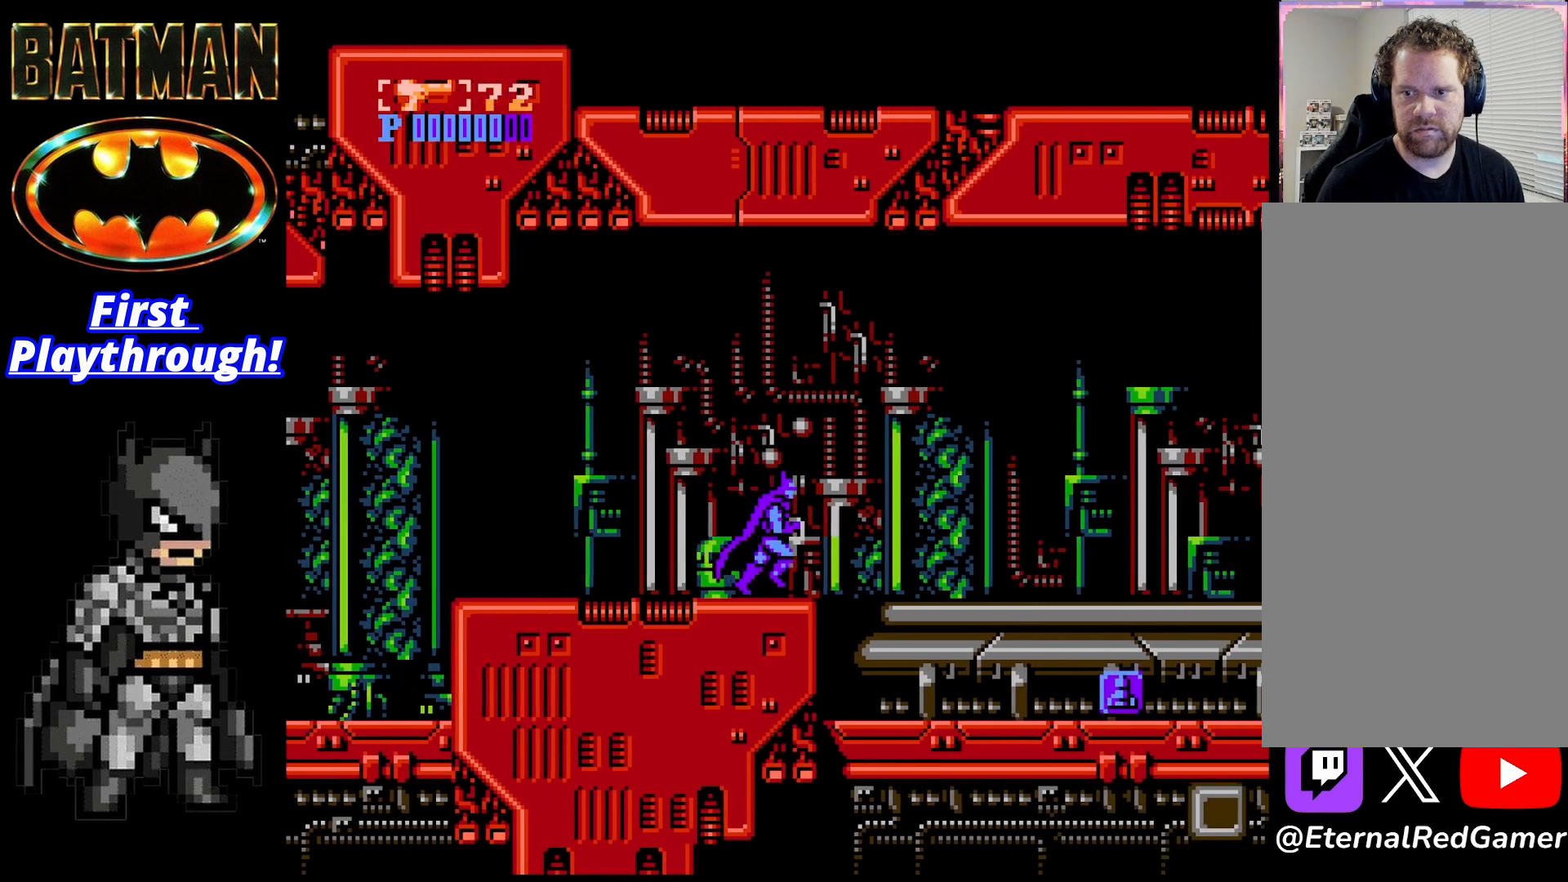
{"buttons": ["DPAD_RIGHT"], "right_stick": "center", "events": []}
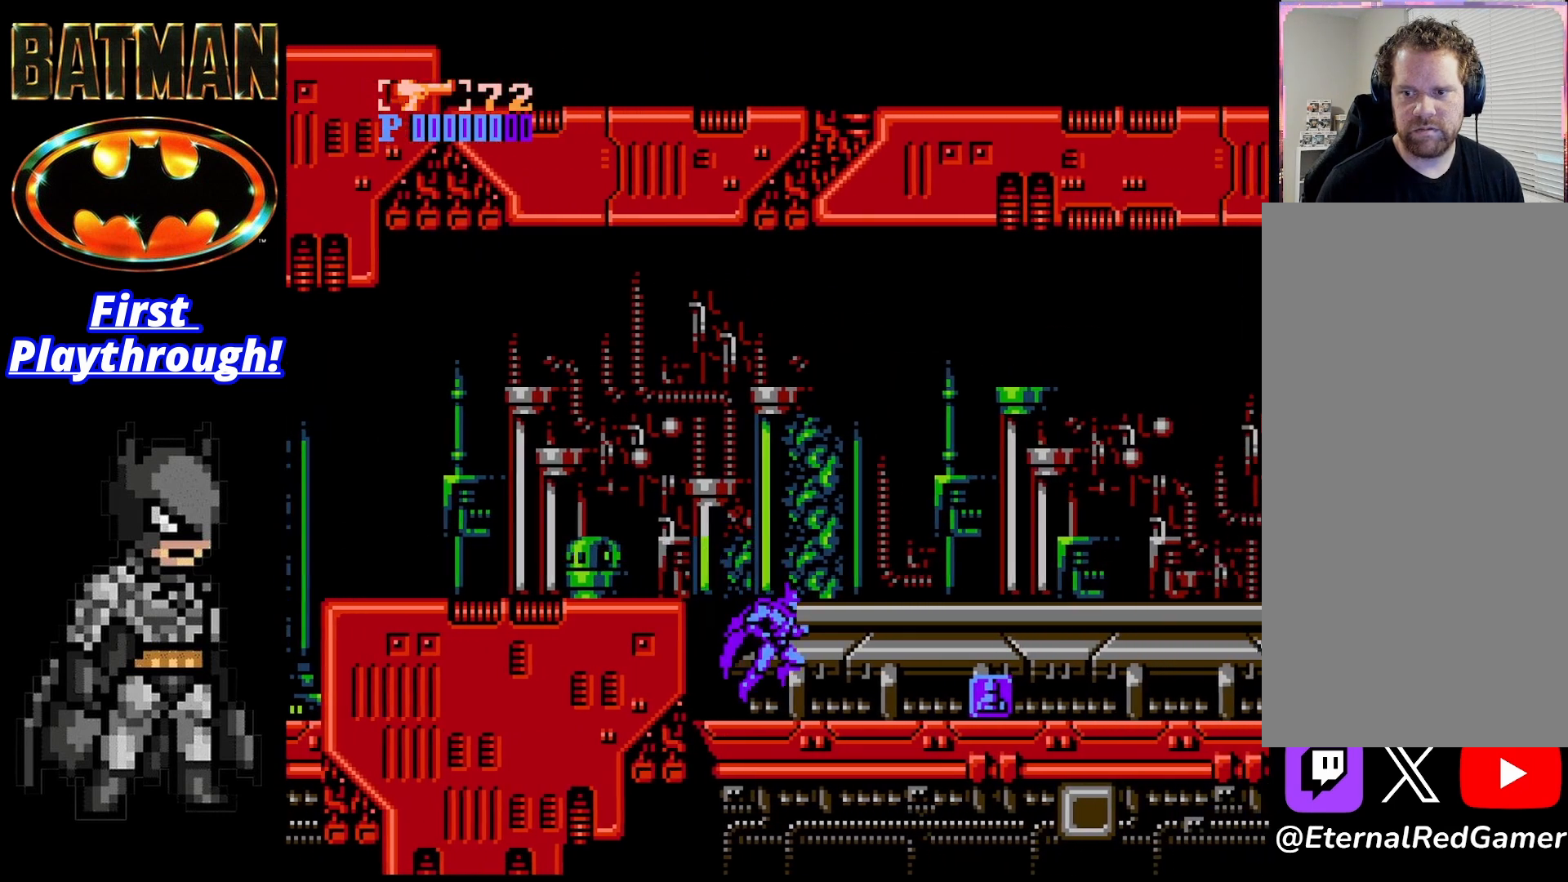
{"buttons": ["DPAD_RIGHT"], "right_stick": "center", "events": []}
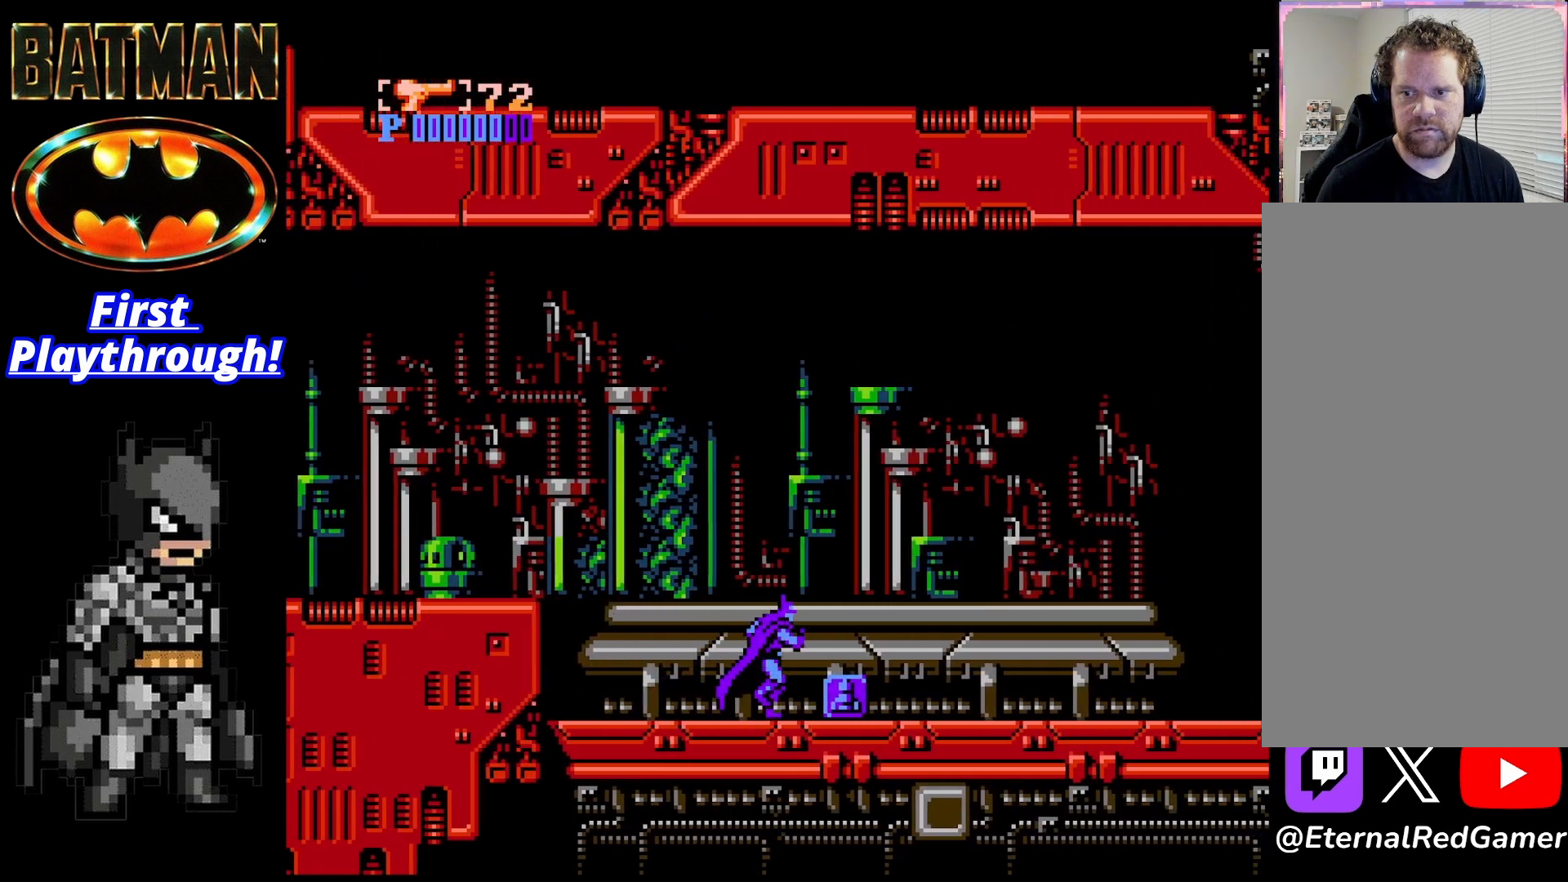
{"buttons": ["DPAD_RIGHT"], "right_stick": "center", "events": []}
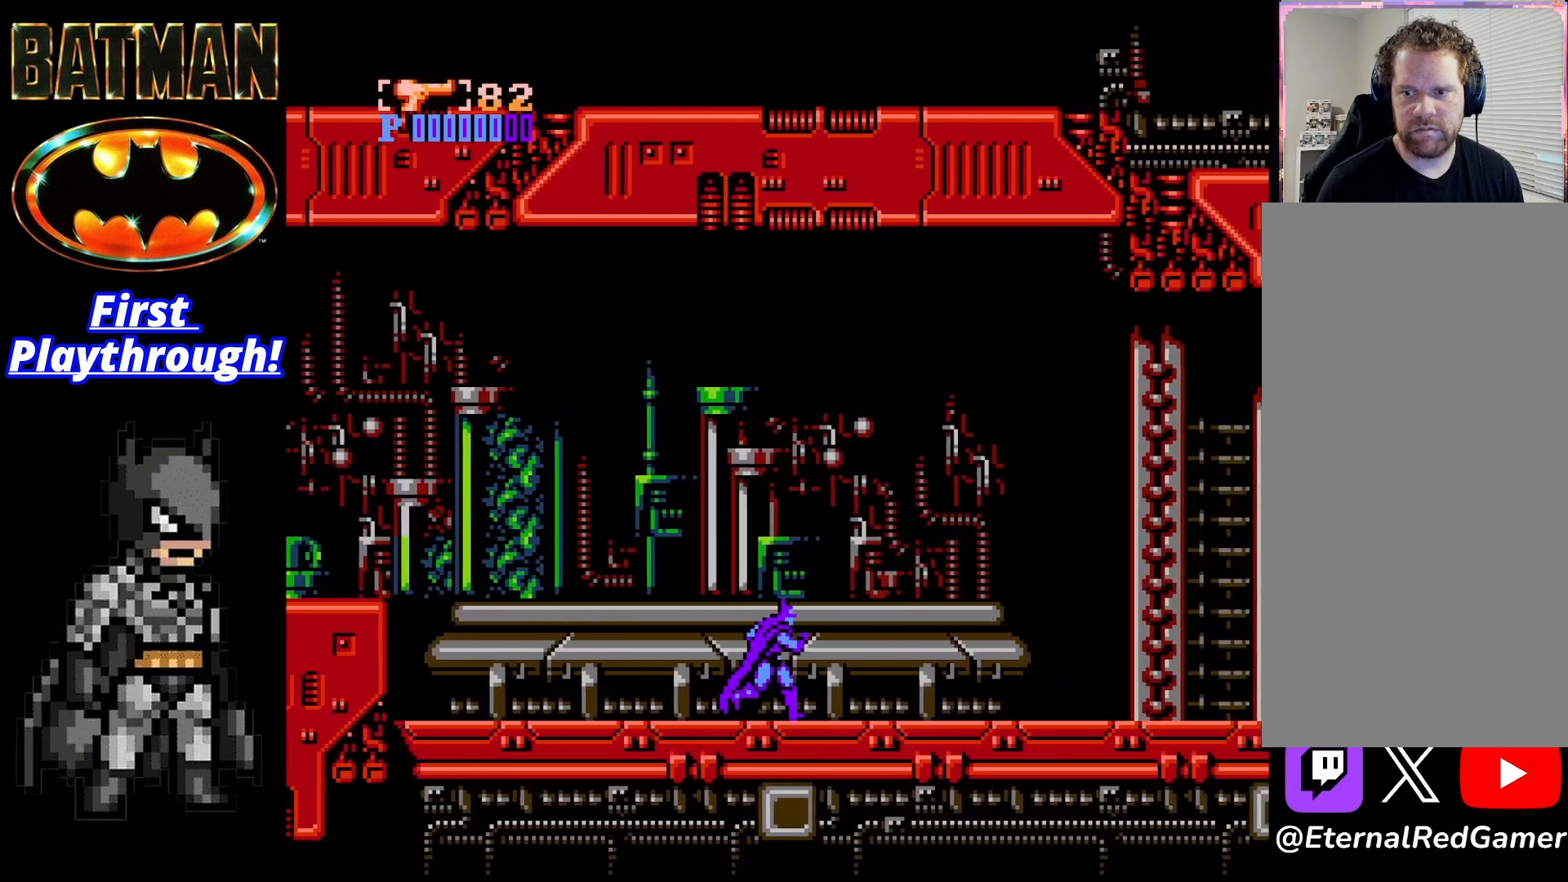
{"buttons": ["DPAD_RIGHT"], "right_stick": "center", "events": []}
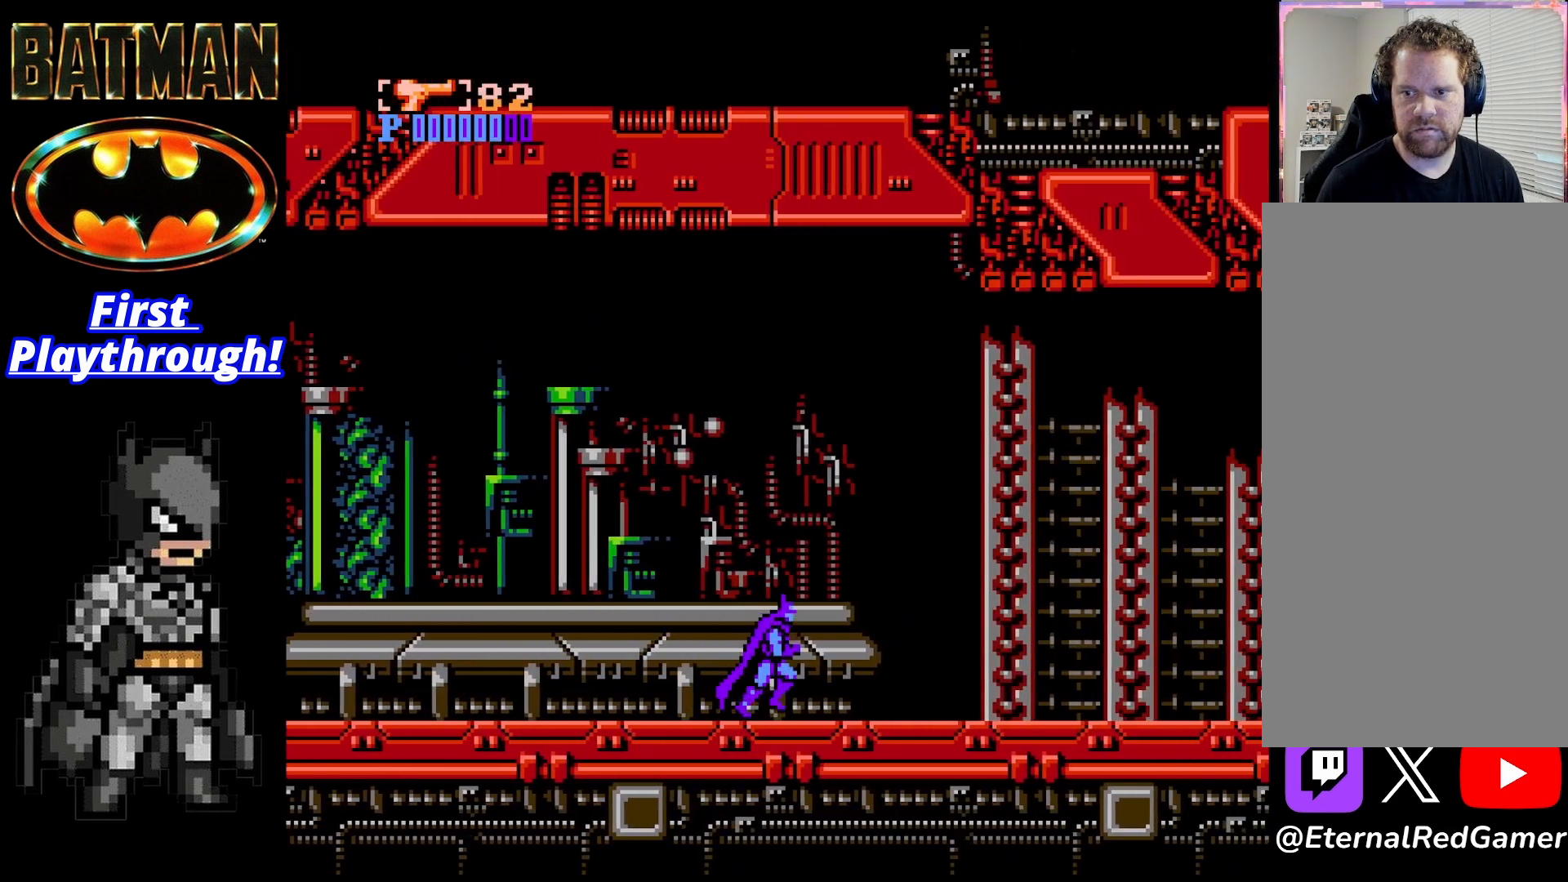
{"buttons": ["DPAD_RIGHT"], "right_stick": "center", "events": []}
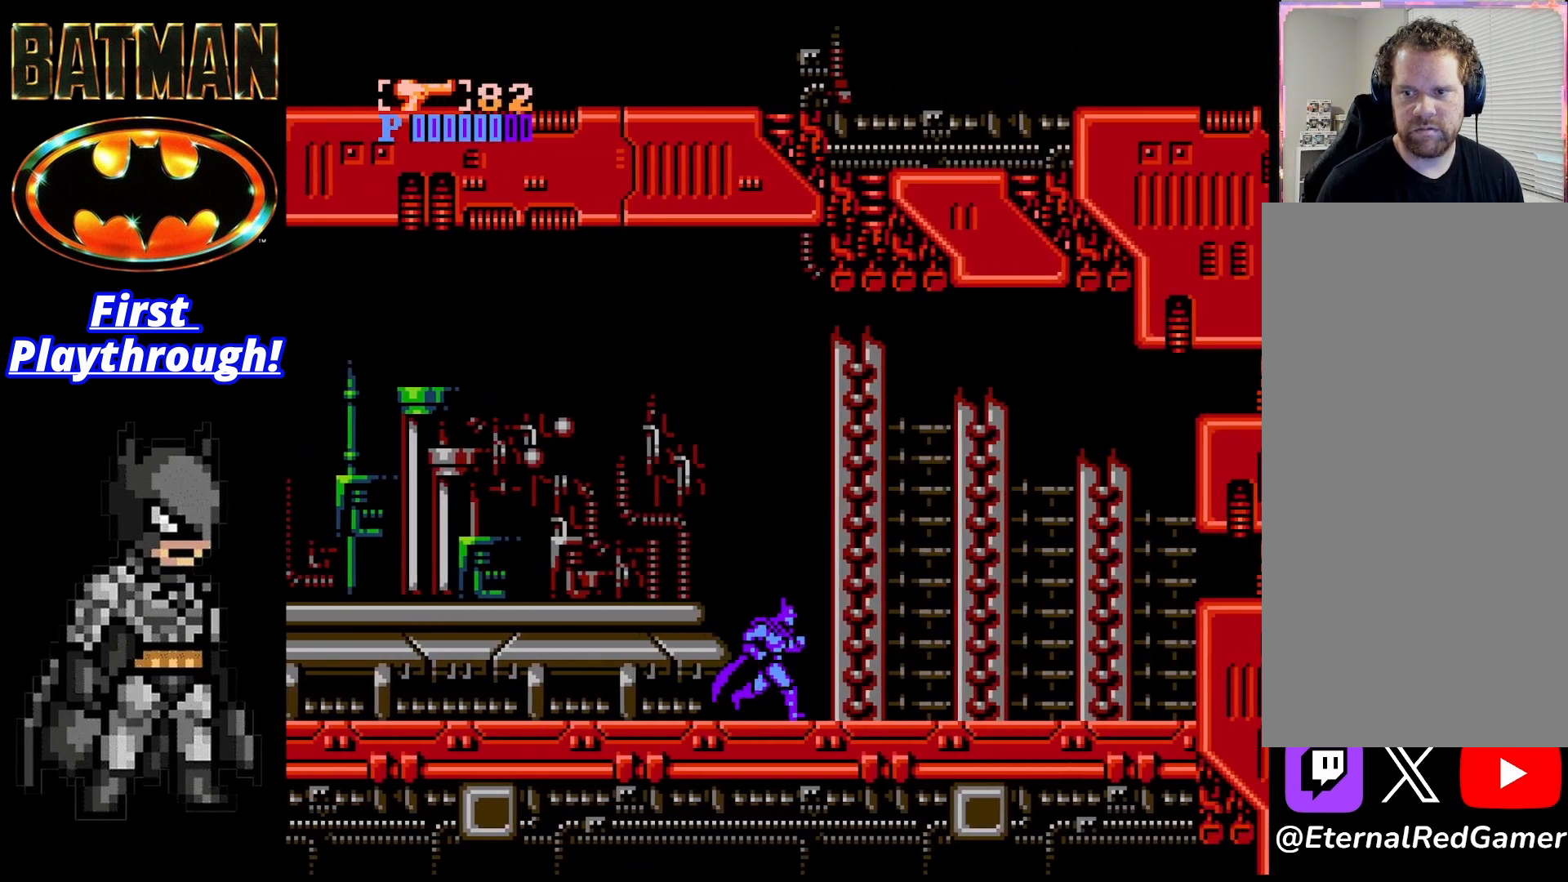
{"buttons": ["DPAD_RIGHT"], "right_stick": "center", "events": []}
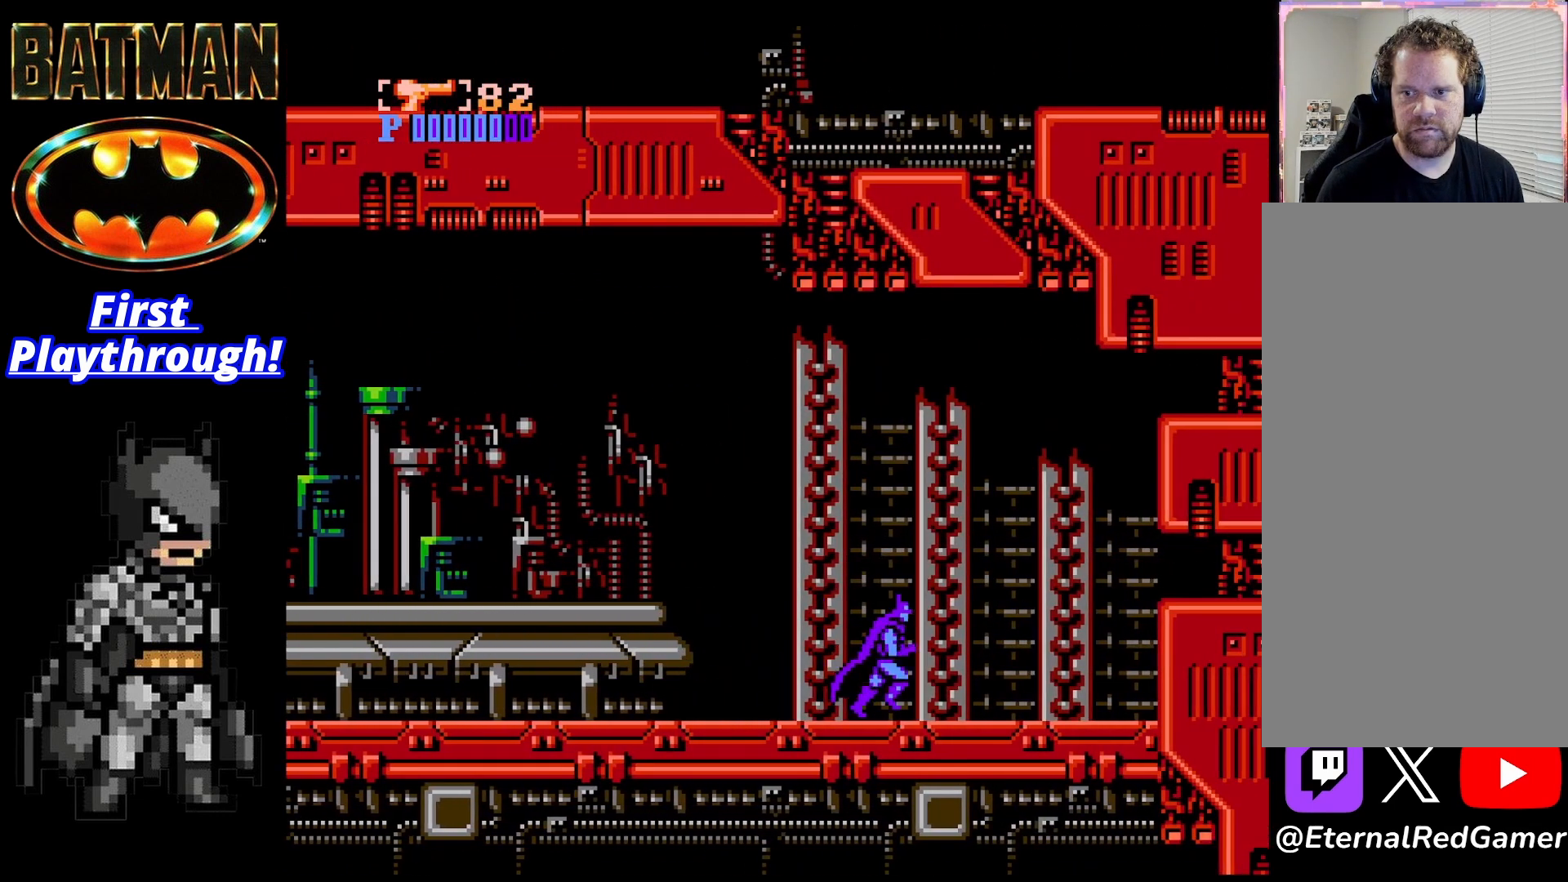
{"buttons": ["DPAD_RIGHT"], "right_stick": "center", "events": []}
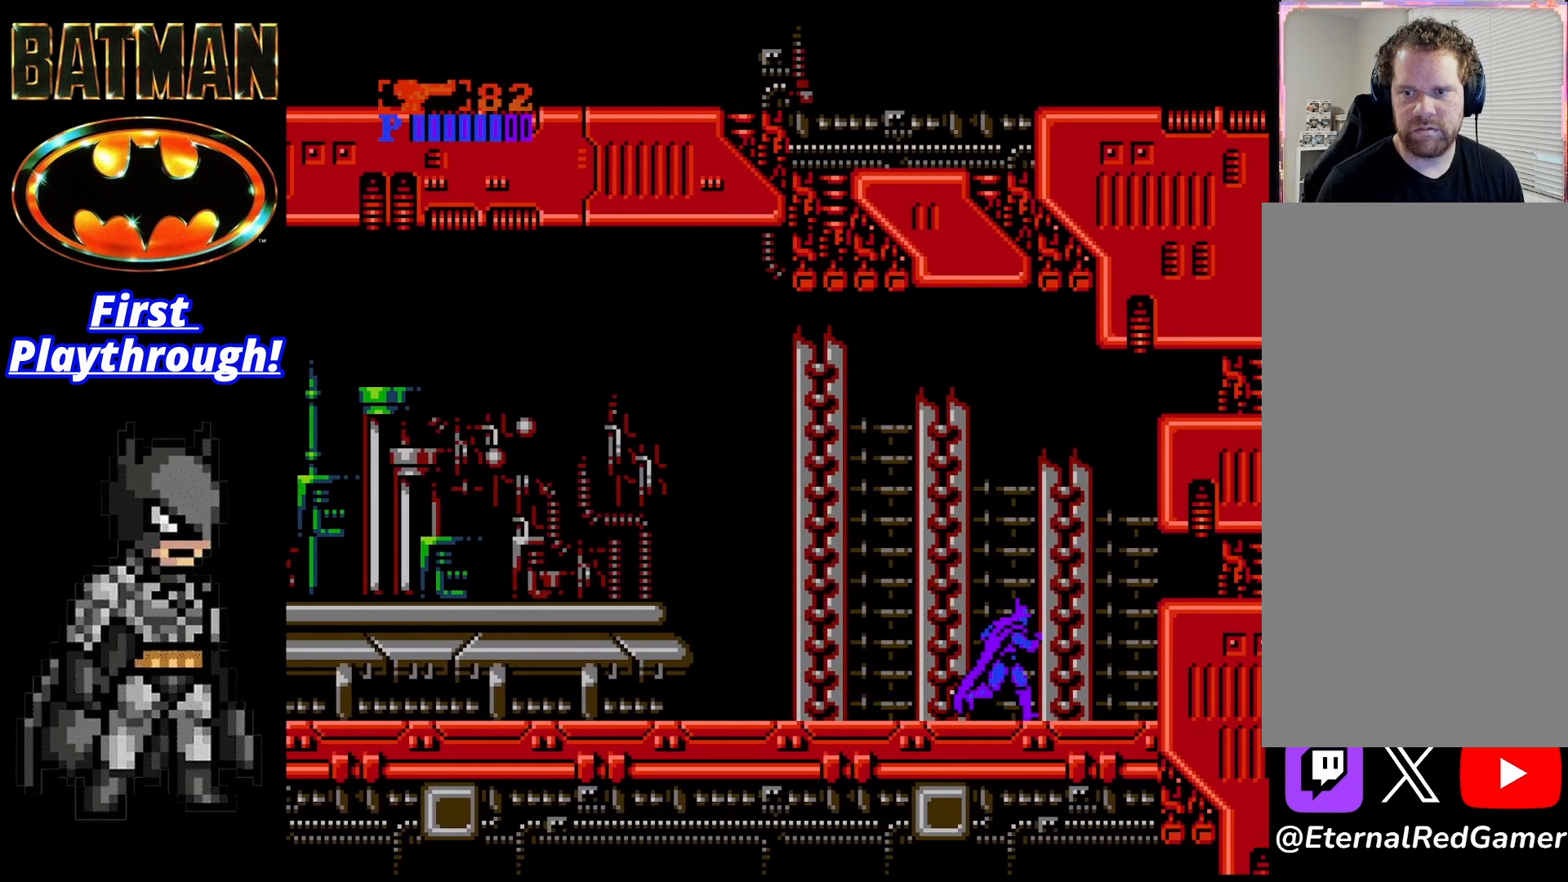
{"buttons": [], "right_stick": "center", "events": [[500, "DPAD_RIGHT", "up"]]}
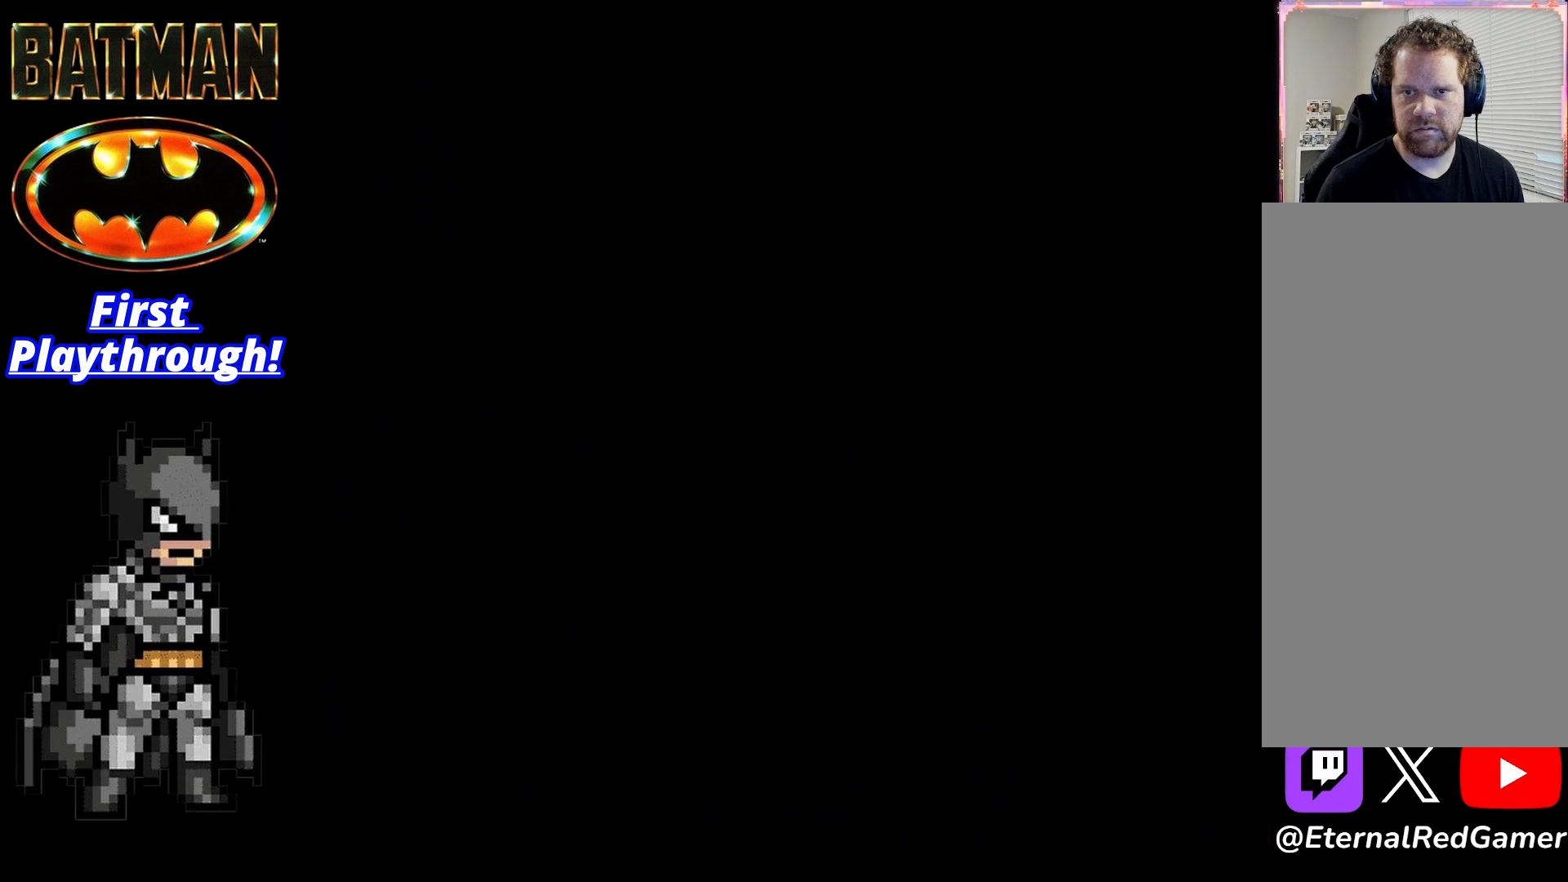
{"buttons": [], "right_stick": "center", "events": []}
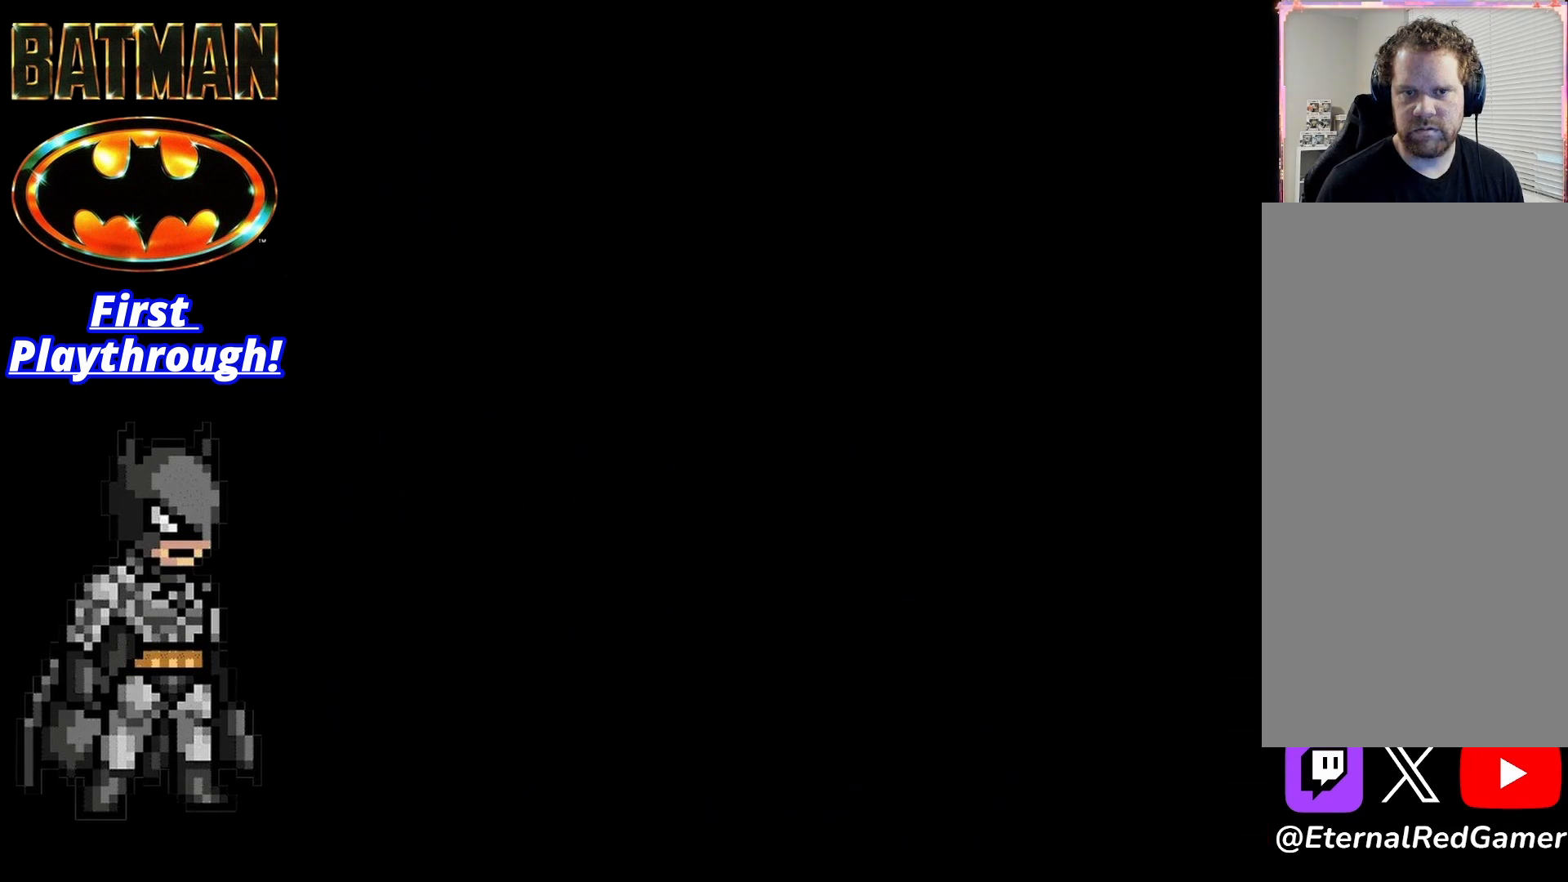
{"buttons": ["DPAD_RIGHT"], "right_stick": "center", "events": [[292, "DPAD_RIGHT", "down"]]}
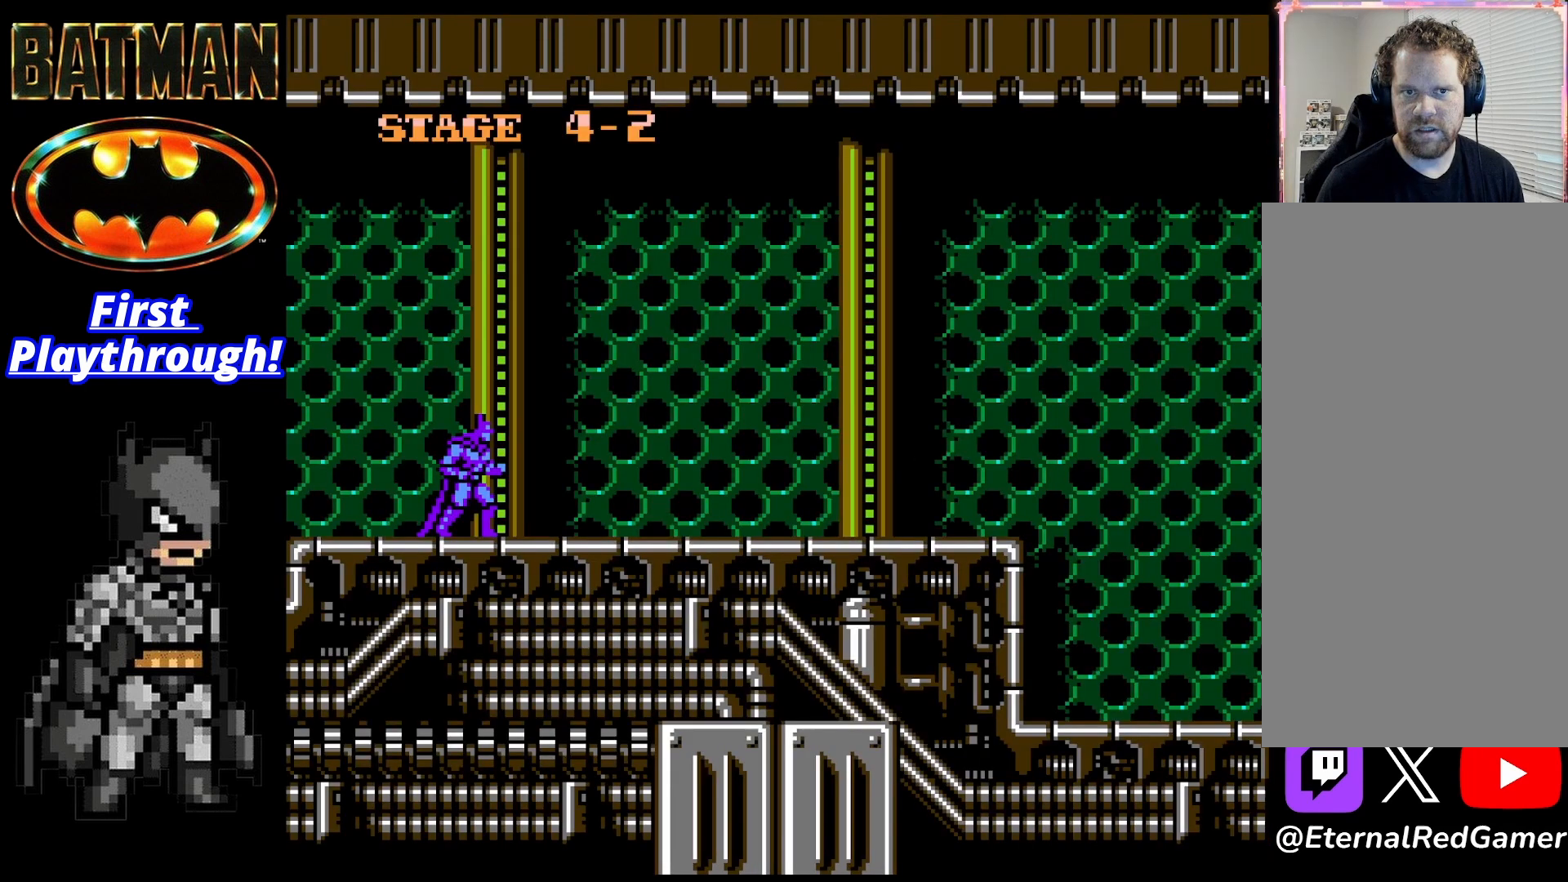
{"buttons": [], "right_stick": "center", "events": [[250, "DPAD_RIGHT", "up"]]}
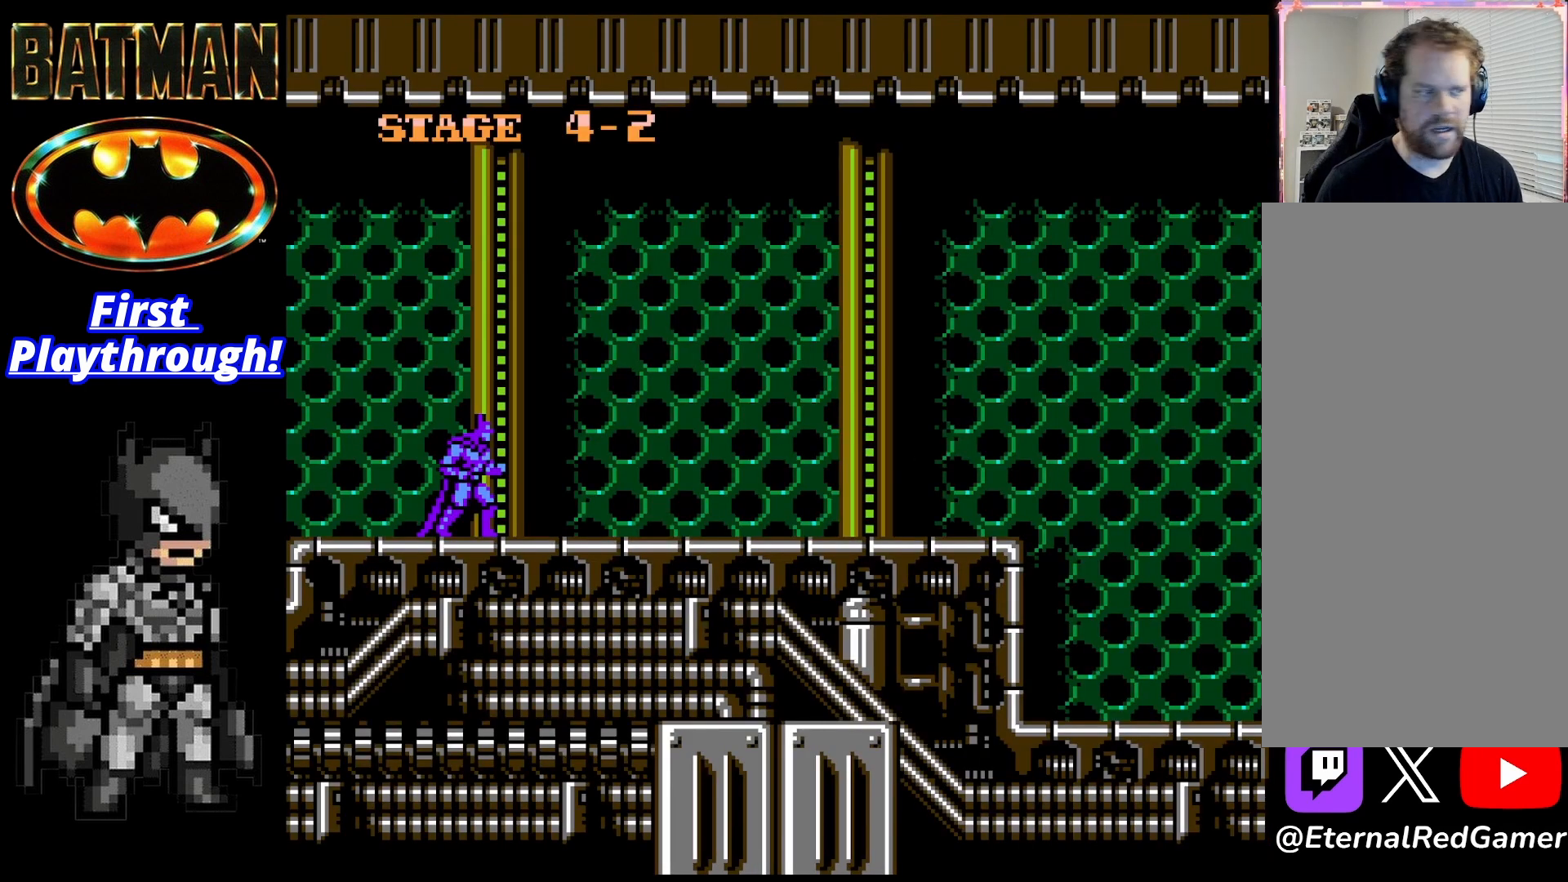
{"buttons": [], "right_stick": "center", "events": []}
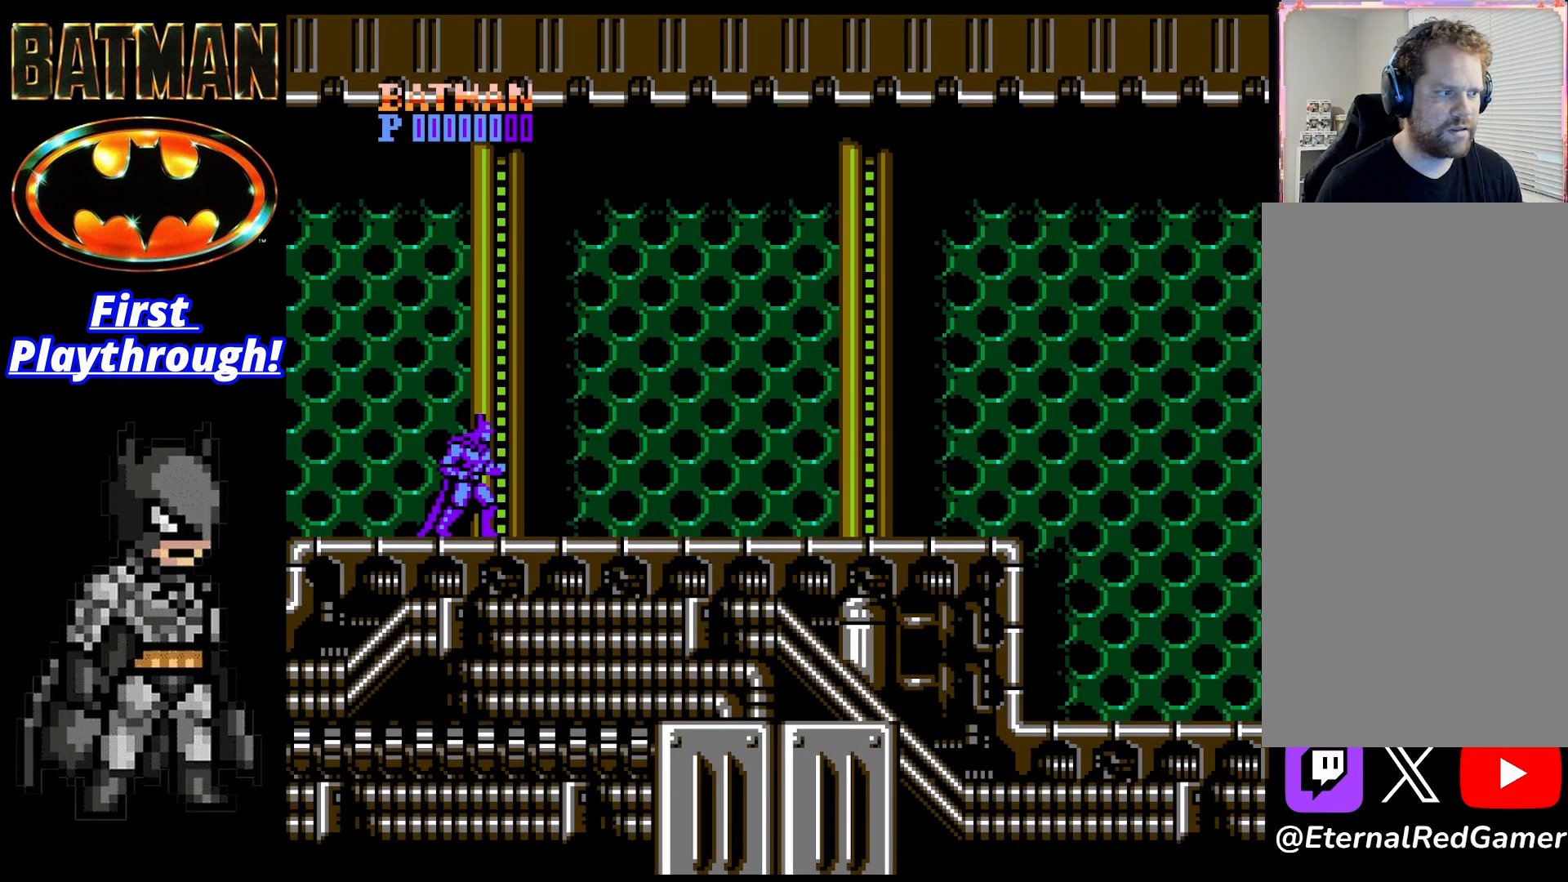
{"buttons": [], "right_stick": "center", "events": []}
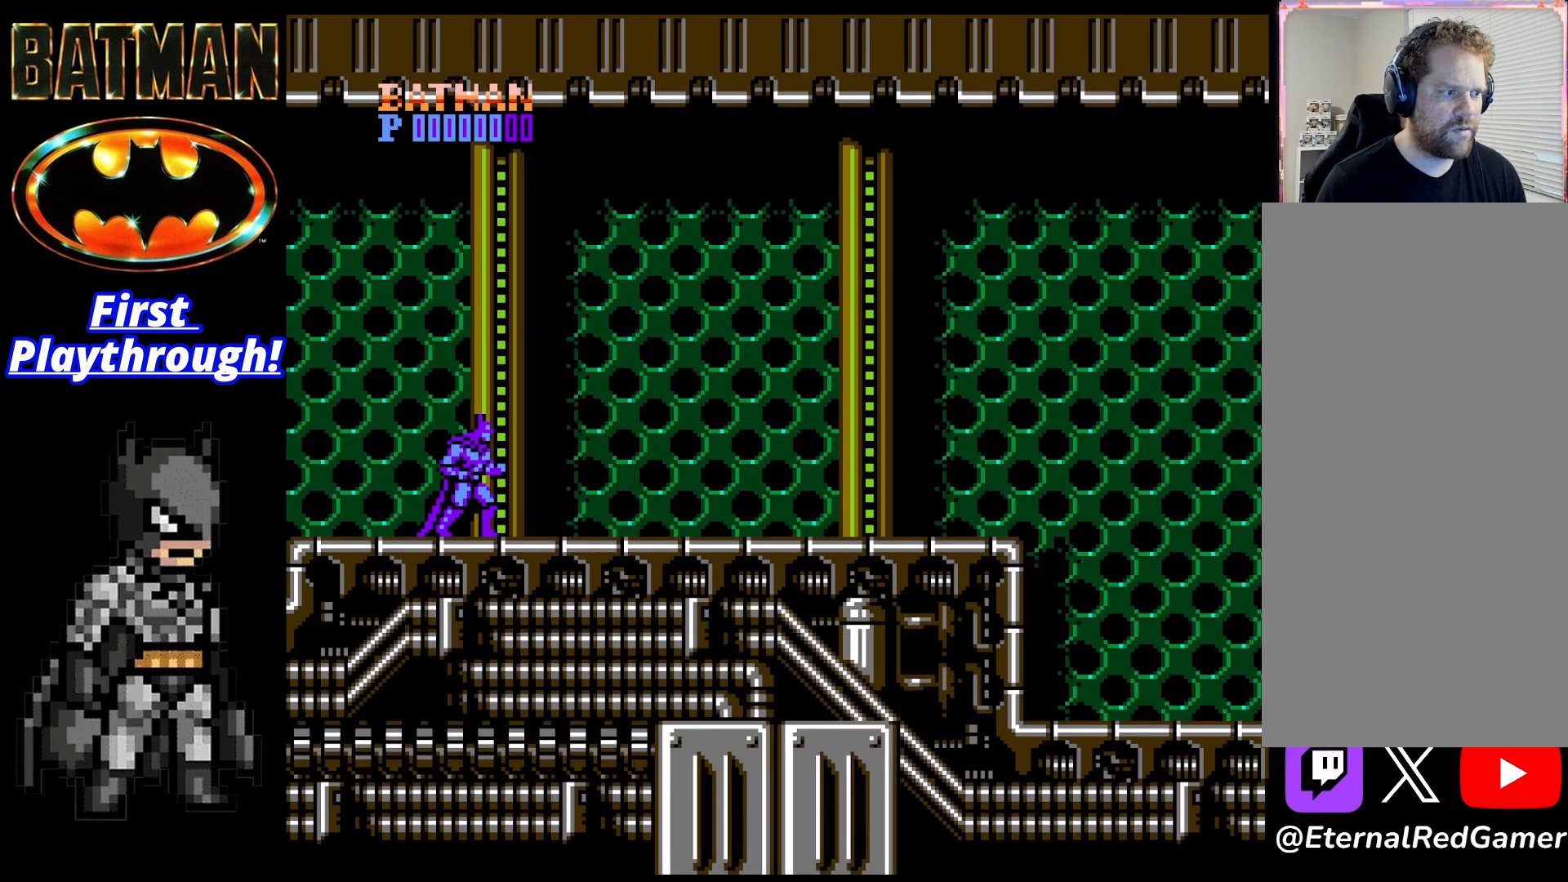
{"buttons": [], "right_stick": "center", "events": []}
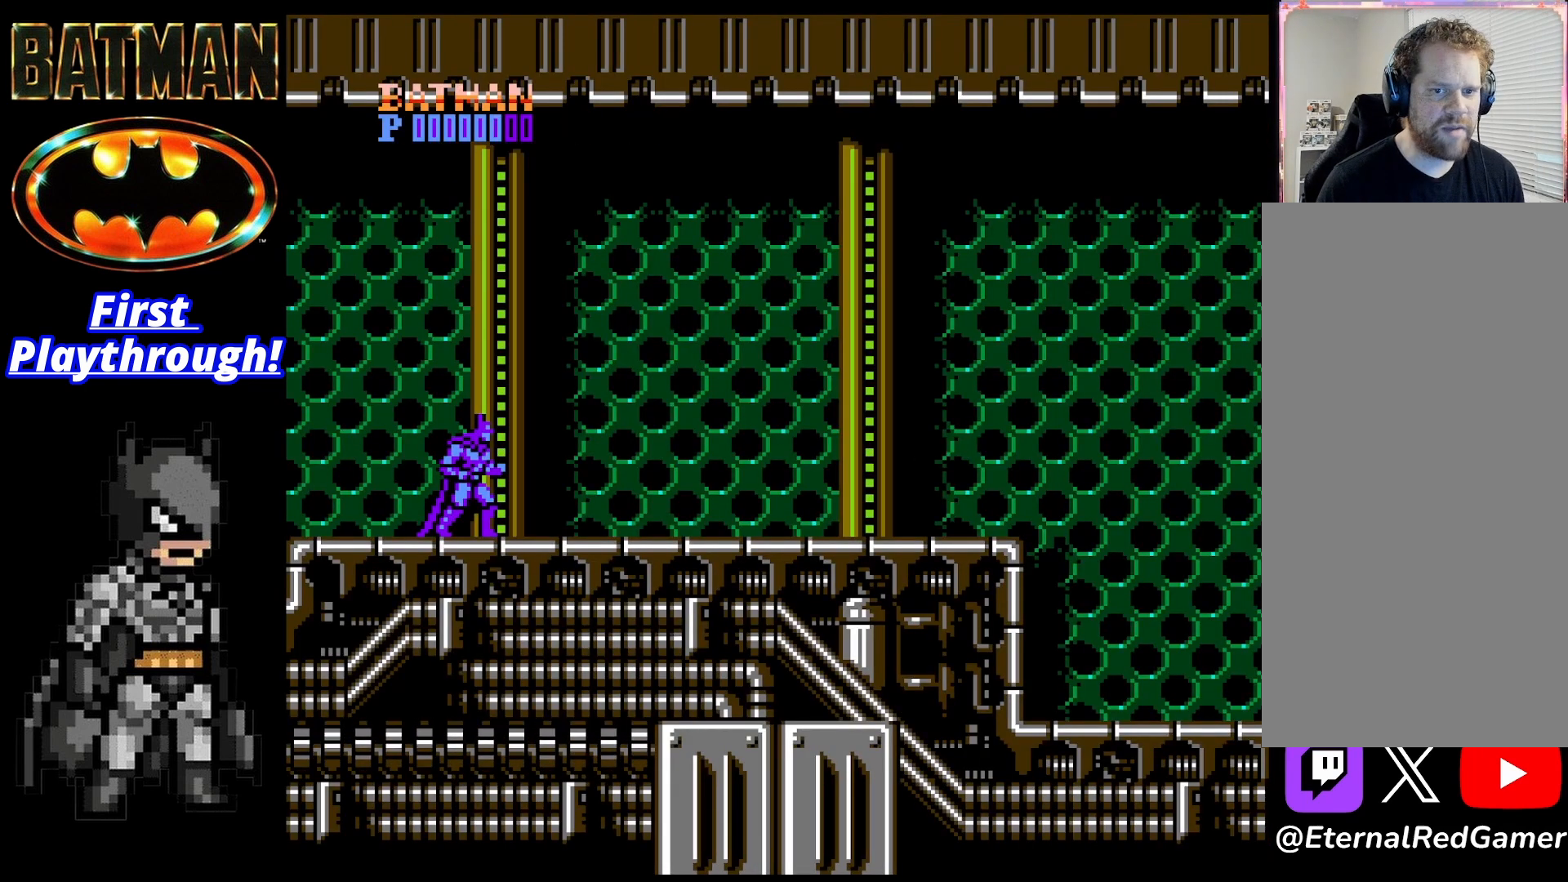
{"buttons": [], "right_stick": "center", "events": [[292, "START", "down"], [417, "START", "up"]]}
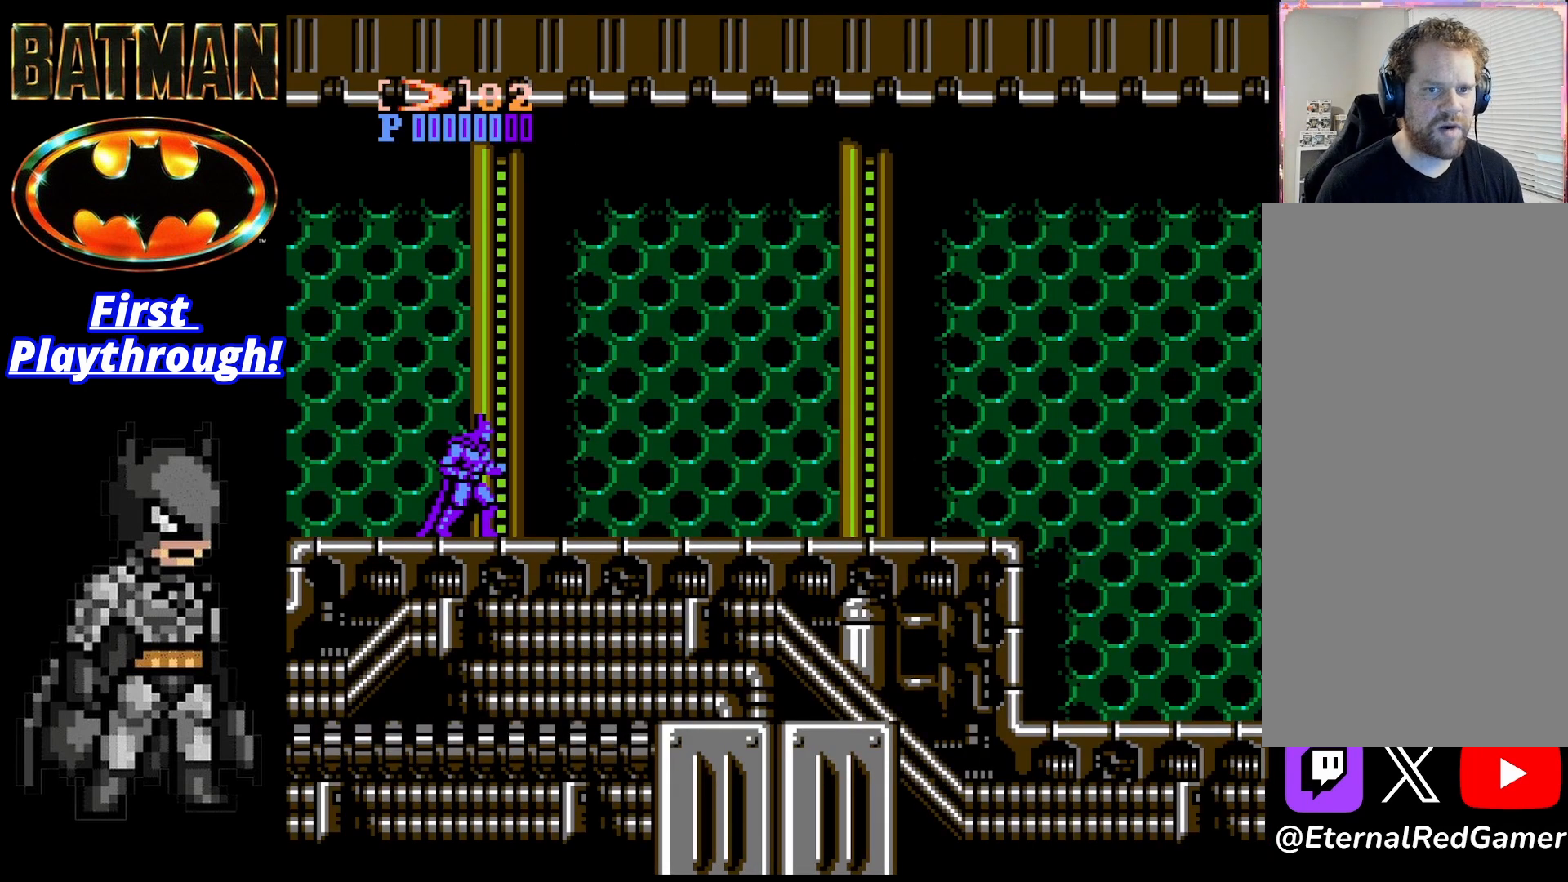
{"buttons": [], "right_stick": "center", "events": []}
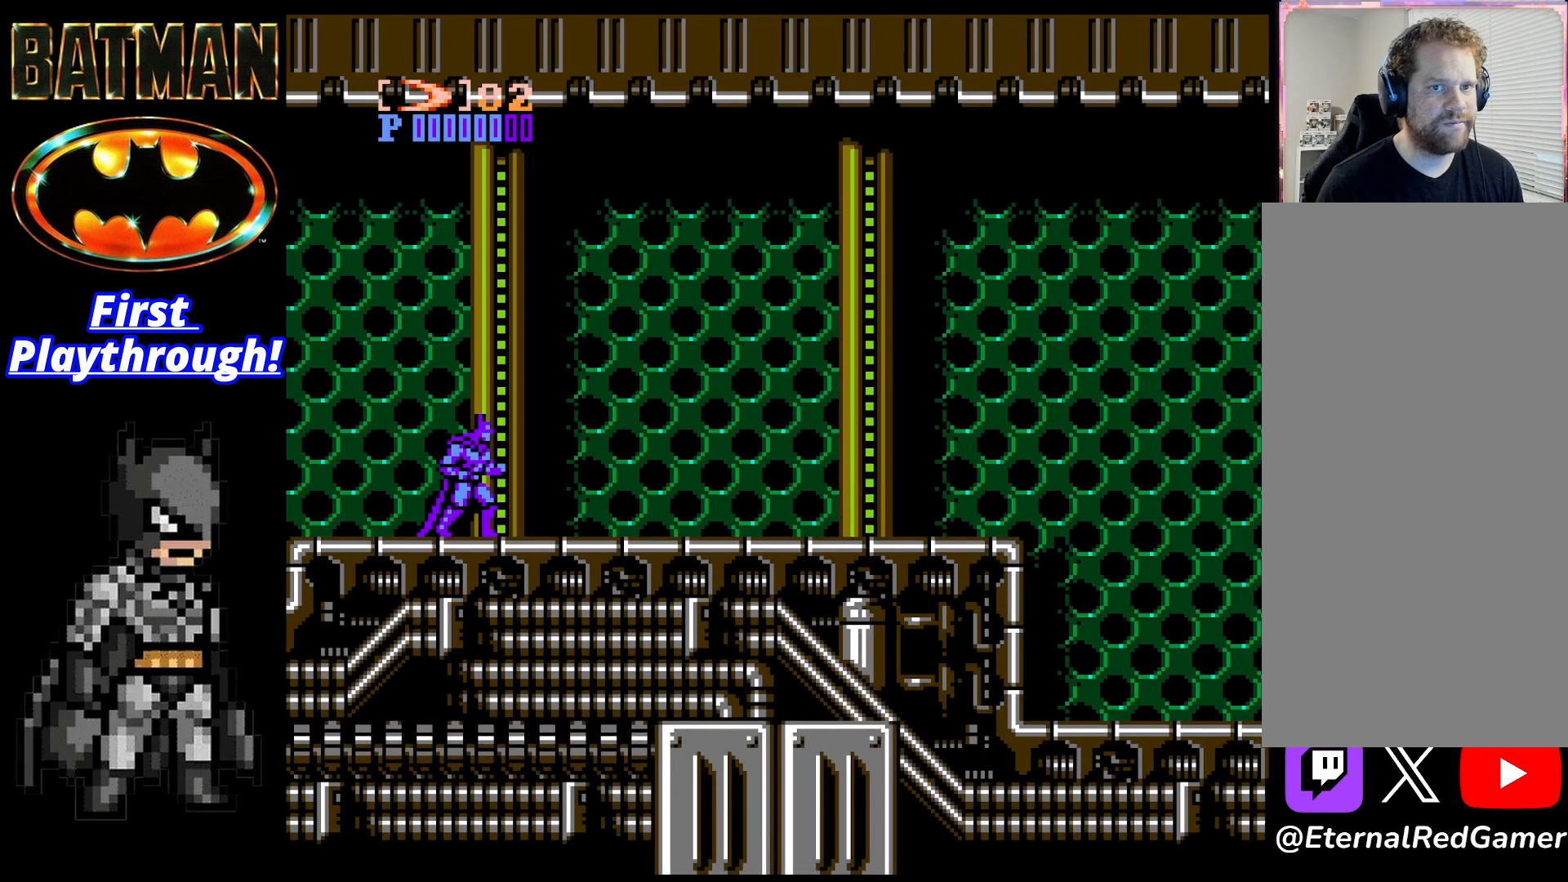
{"buttons": [], "right_stick": "center", "events": [[333, "START", "down"], [500, "START", "up"]]}
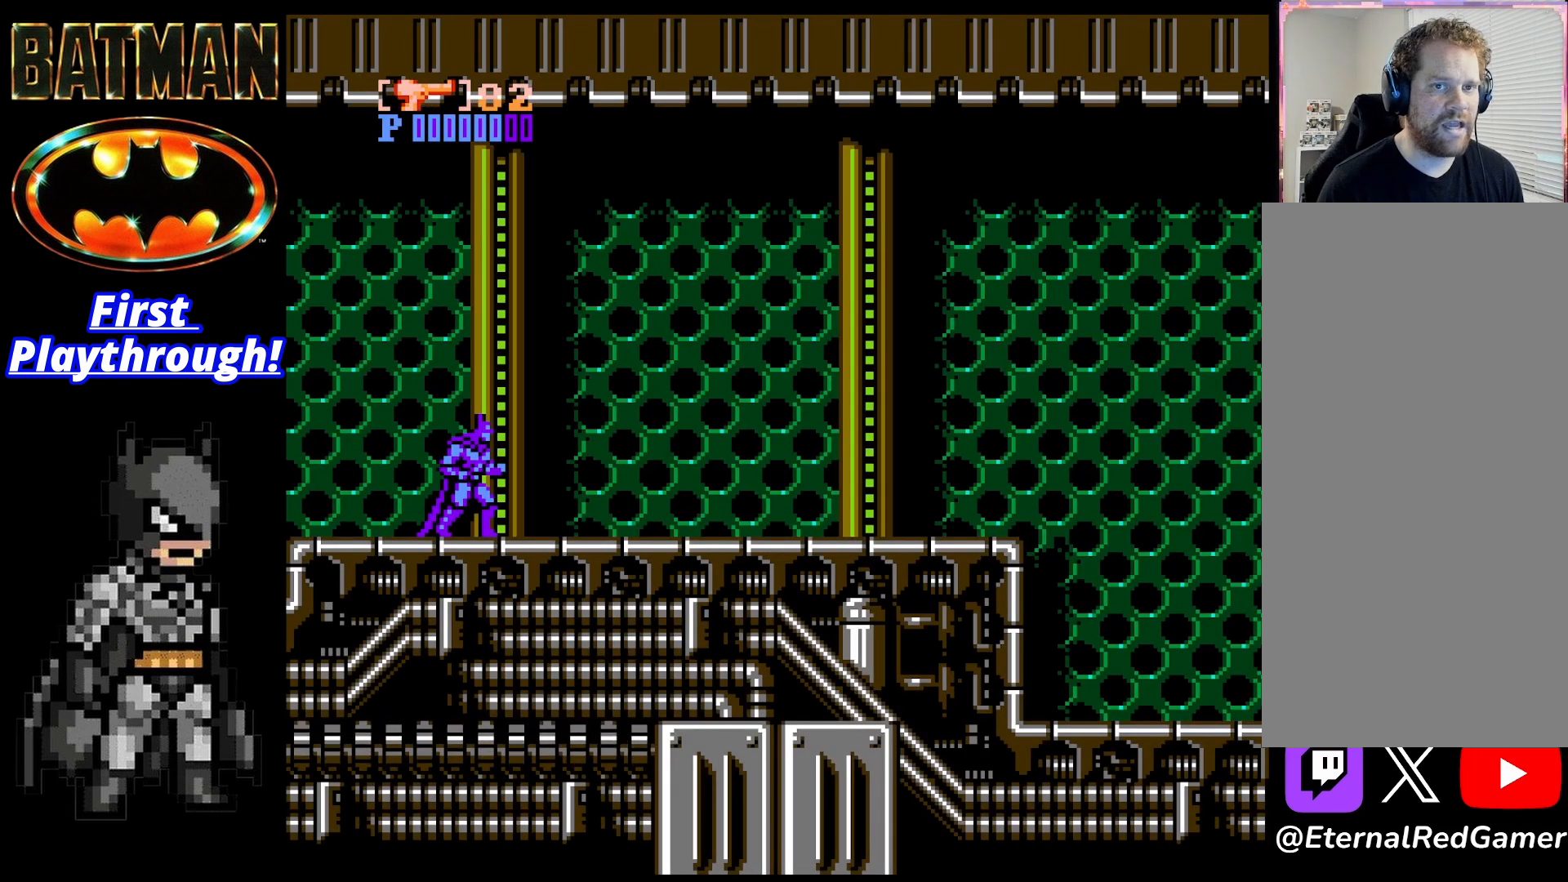
{"buttons": ["START"], "right_stick": "center", "events": [[458, "START", "down"]]}
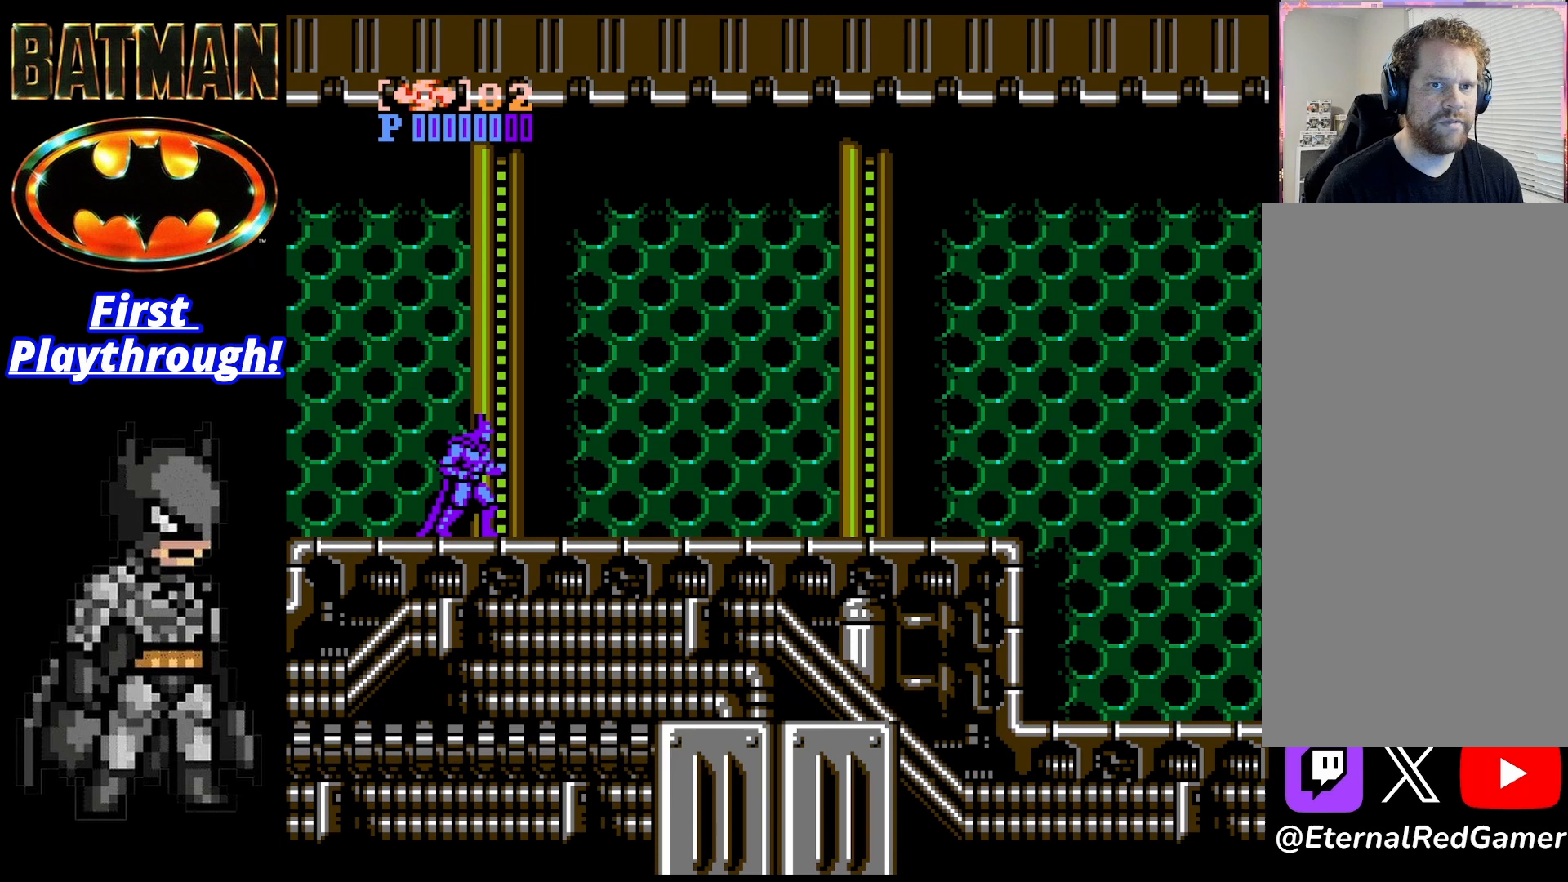
{"buttons": [], "right_stick": "center", "events": [[83, "START", "up"], [167, "DPAD_RIGHT", "down"], [292, "DPAD_RIGHT", "up"], [292, "START", "down"], [417, "START", "up"]]}
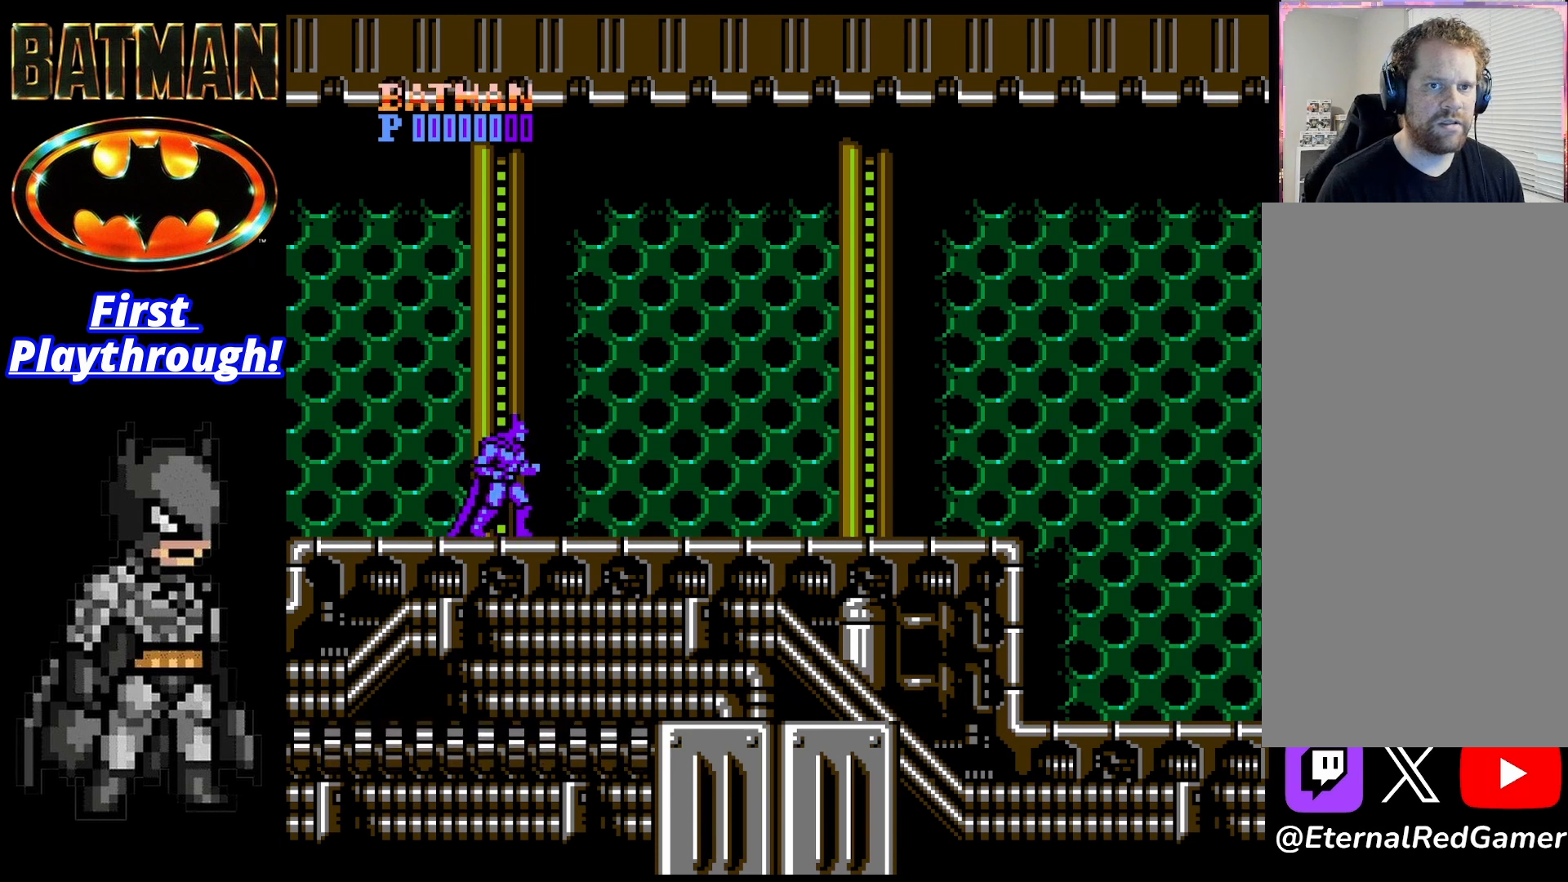
{"buttons": [], "right_stick": "center", "events": []}
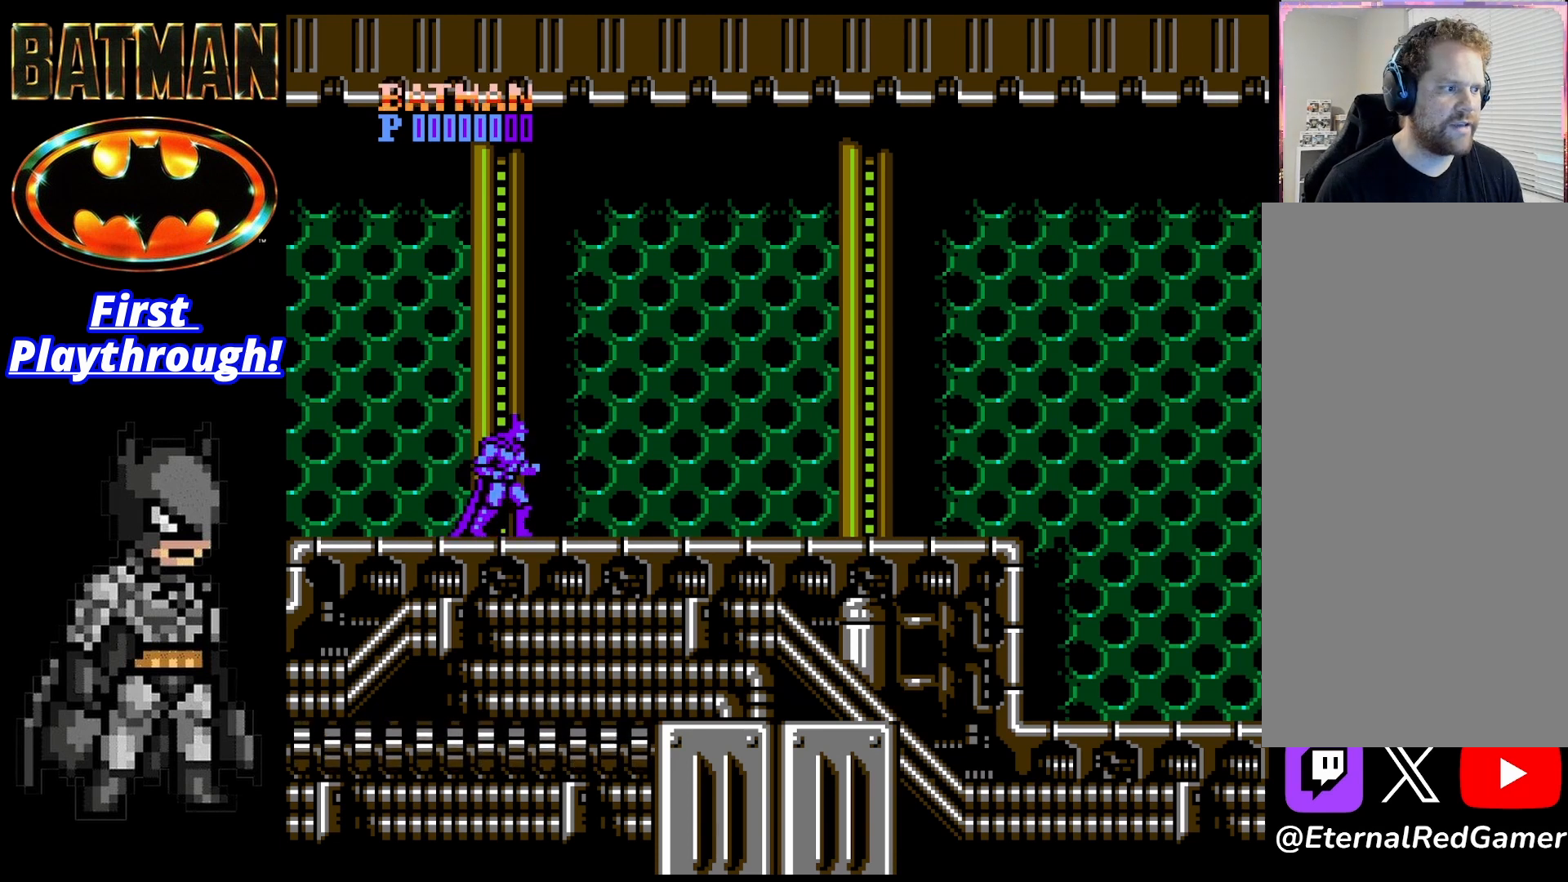
{"buttons": ["X"], "right_stick": "center", "events": [[83, "A", "down"], [167, "A", "up"], [250, "A", "down"], [333, "A", "up"], [458, "X", "down"]]}
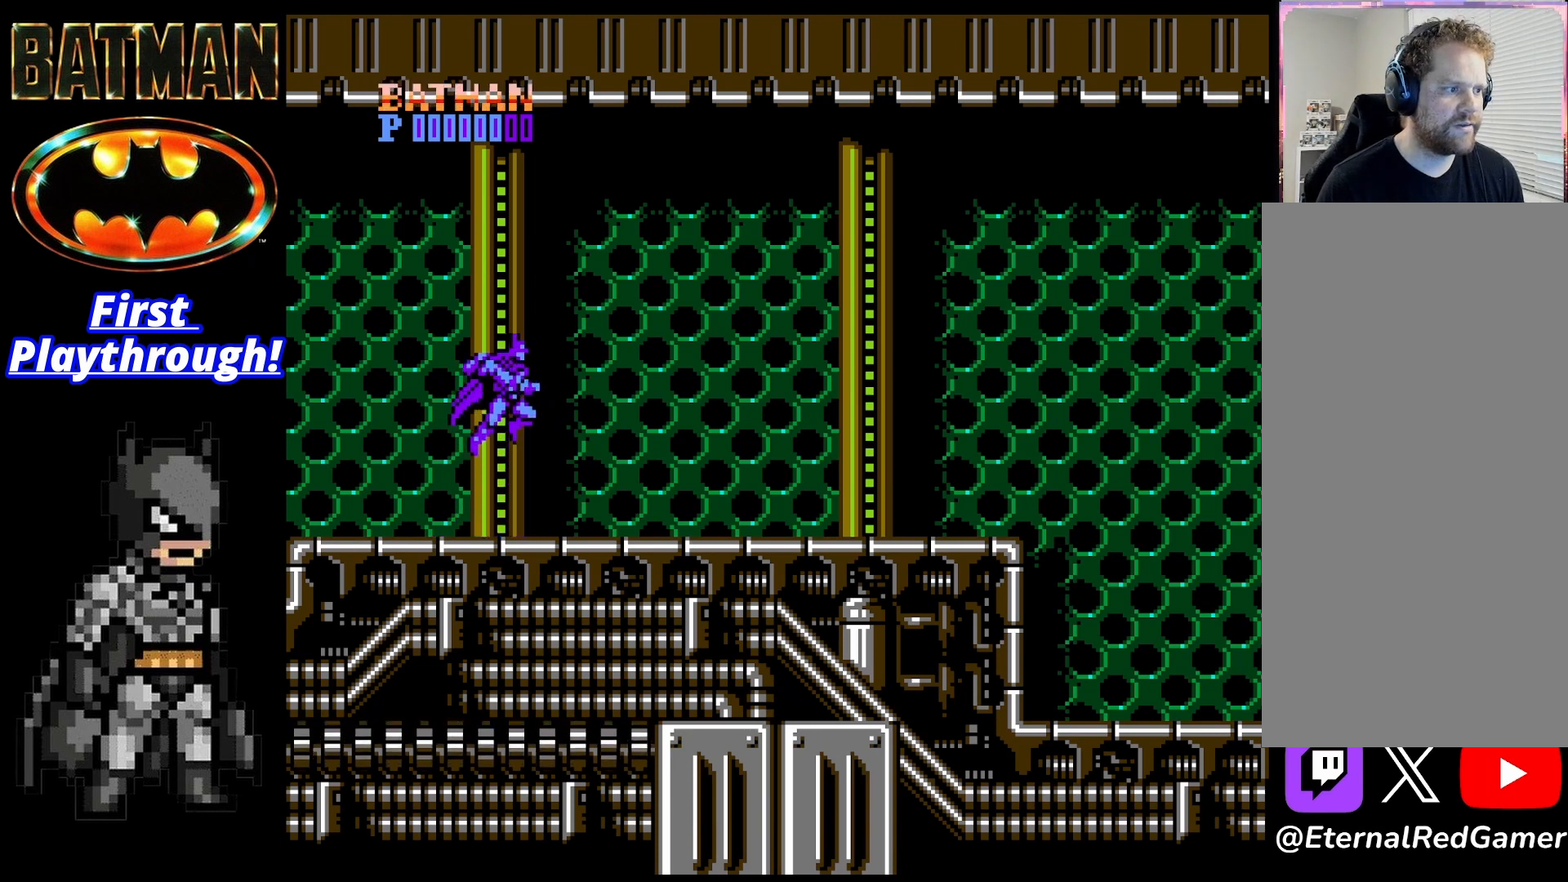
{"buttons": ["DPAD_RIGHT"], "right_stick": "center", "events": [[83, "X", "up"], [333, "DPAD_RIGHT", "down"]]}
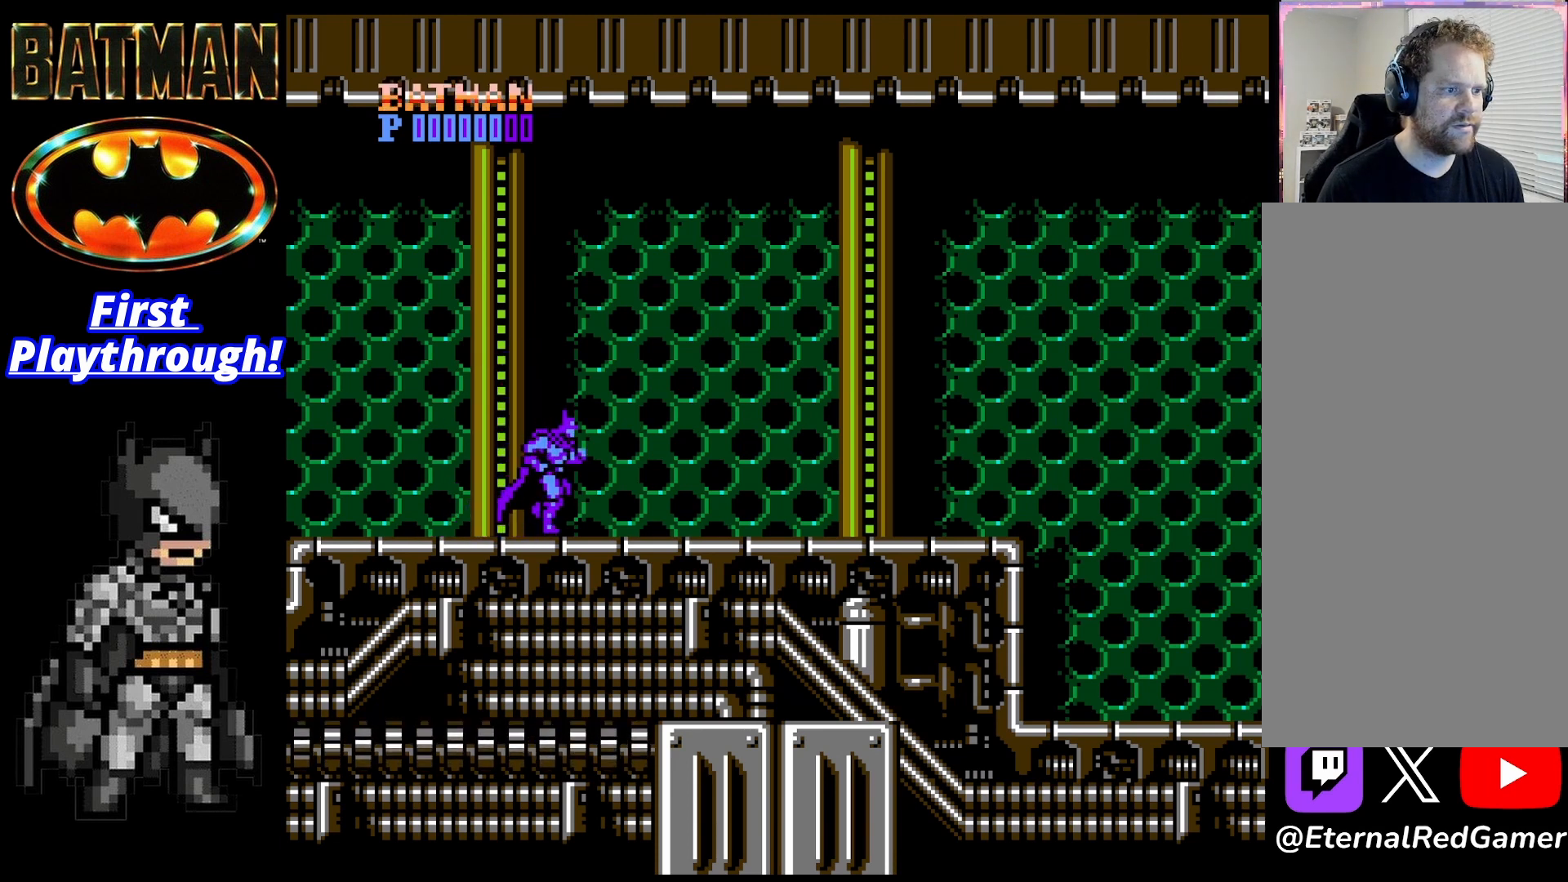
{"buttons": ["DPAD_RIGHT"], "right_stick": "center", "events": [[333, "X", "down"], [458, "X", "up"]]}
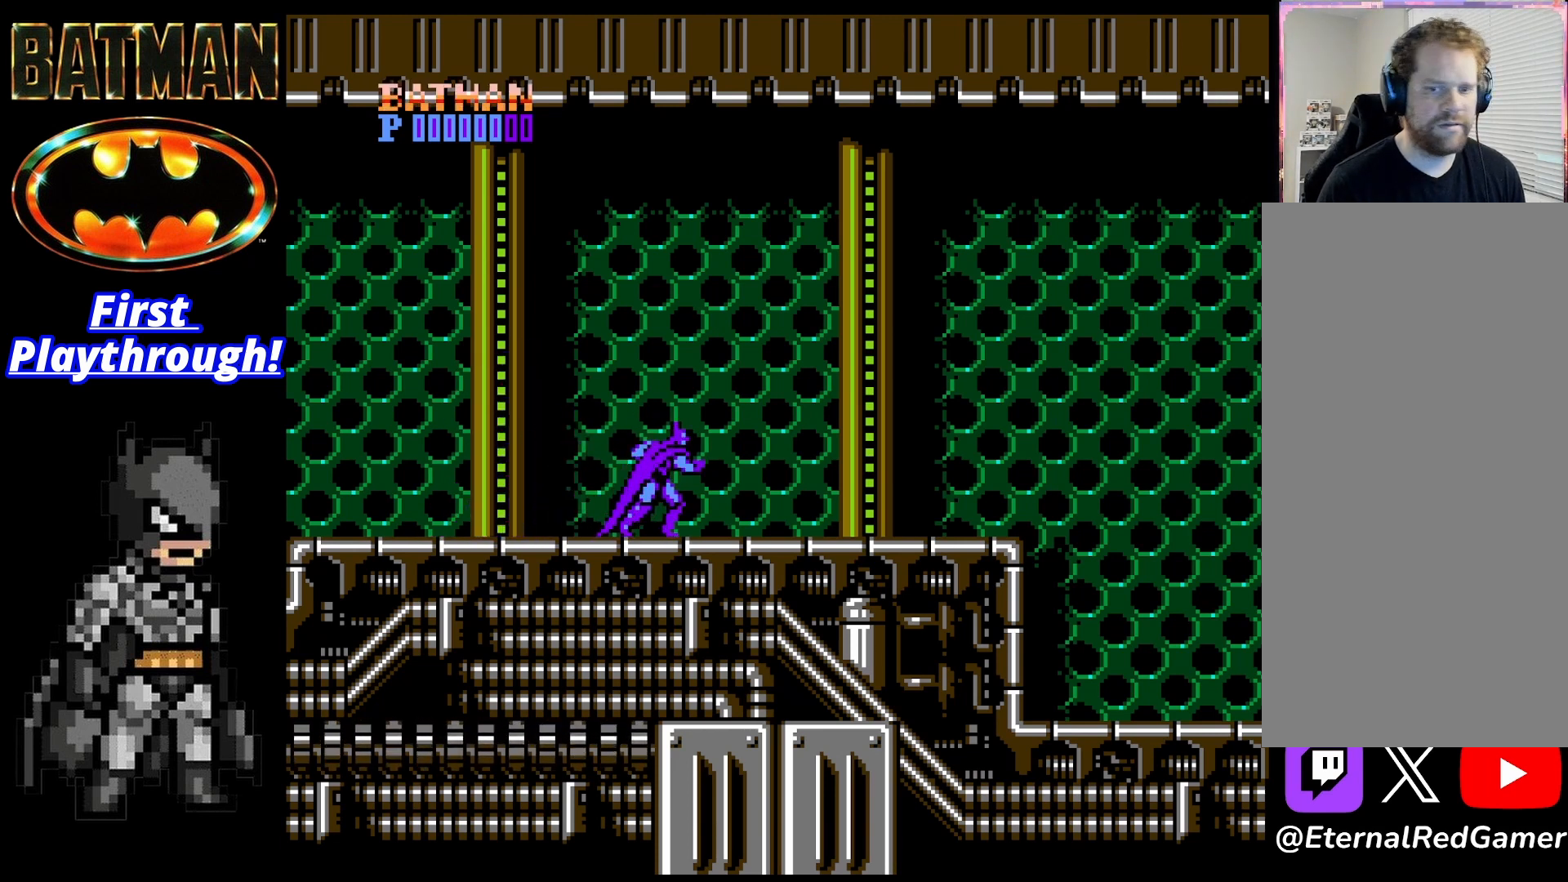
{"buttons": ["DPAD_RIGHT"], "right_stick": "center", "events": []}
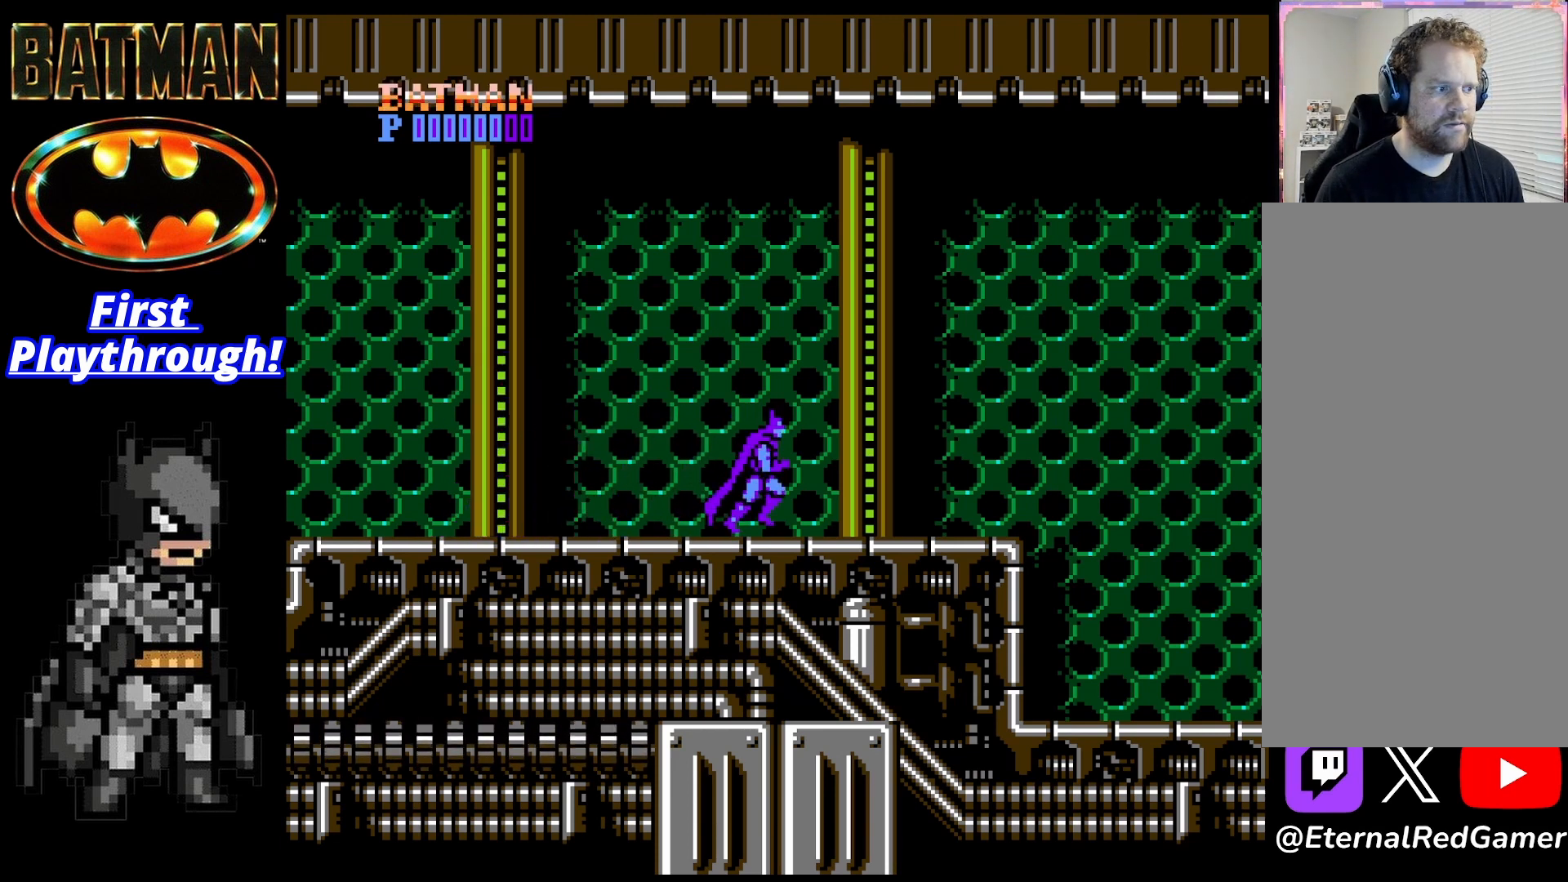
{"buttons": ["DPAD_RIGHT"], "right_stick": "center", "events": [[42, "X", "down"], [208, "X", "up"], [375, "X", "down"], [500, "X", "up"]]}
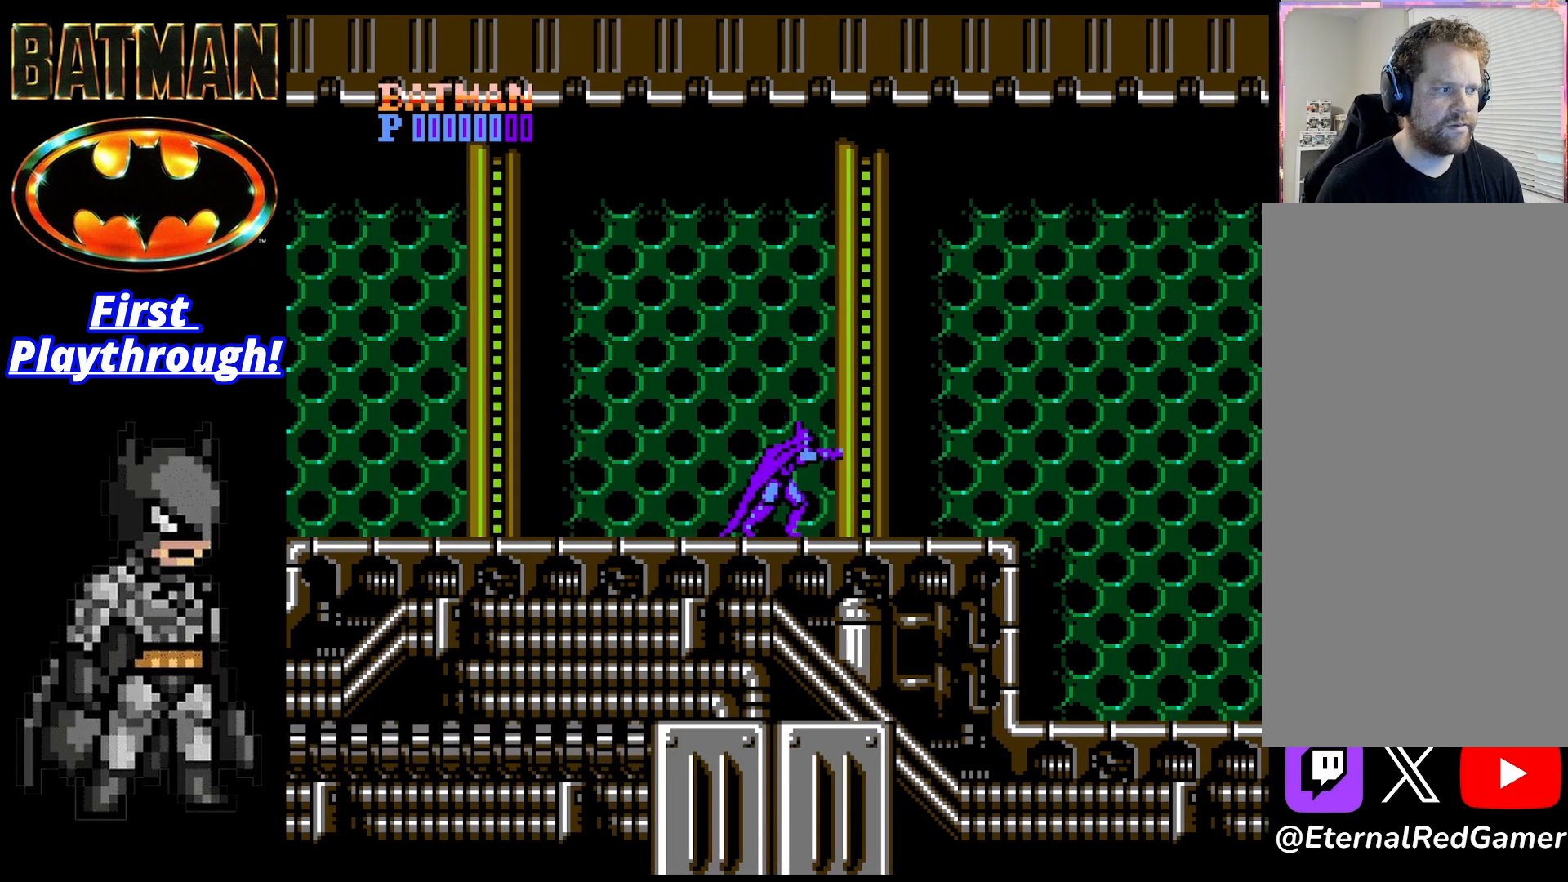
{"buttons": [], "right_stick": "center", "events": [[83, "DPAD_RIGHT", "up"], [417, "A", "down"], [500, "A", "up"]]}